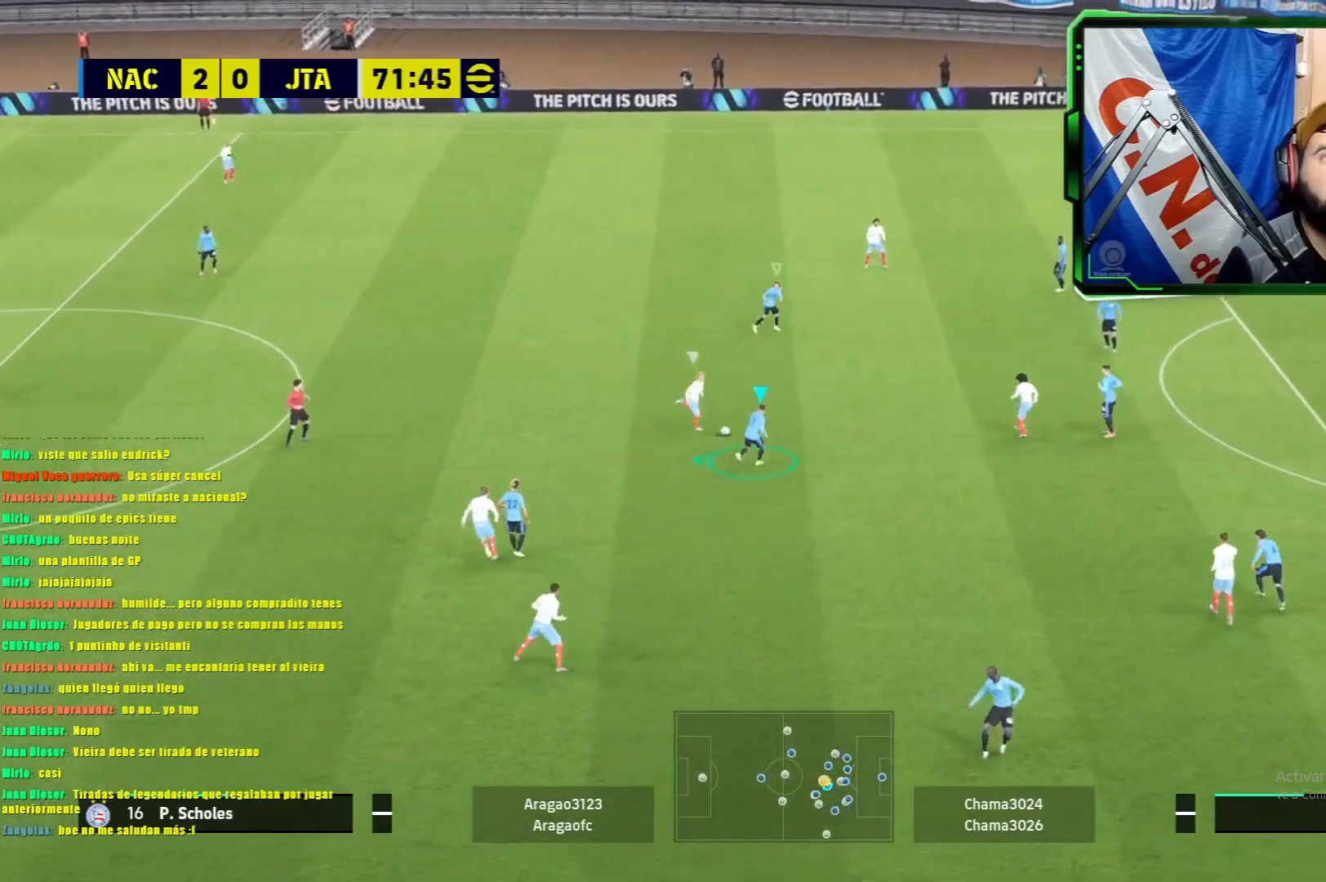
Gameplay with a controller (PlayStation layout); each line is a JSON object with the inputs held at the frame after it. "events" lists button and stick changes between this image and that frame as [ms after this image, input, new state], when the widget could be followed in between. Not read: right_stick.
{"buttons": ["L1", "R1"], "left_stick": "left", "events": []}
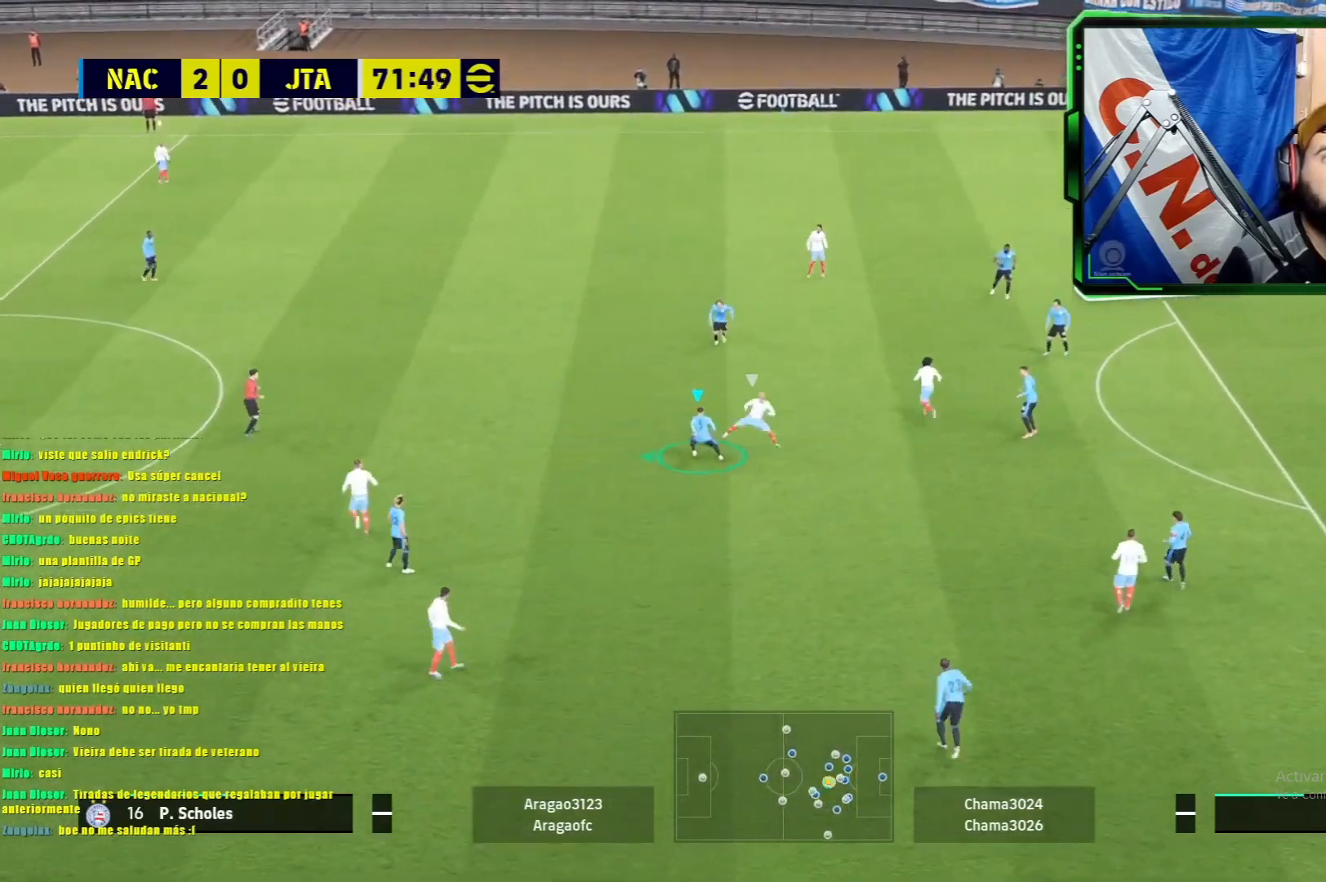
{"buttons": ["R1"], "left_stick": "left", "events": [[50, "L1", "up"]]}
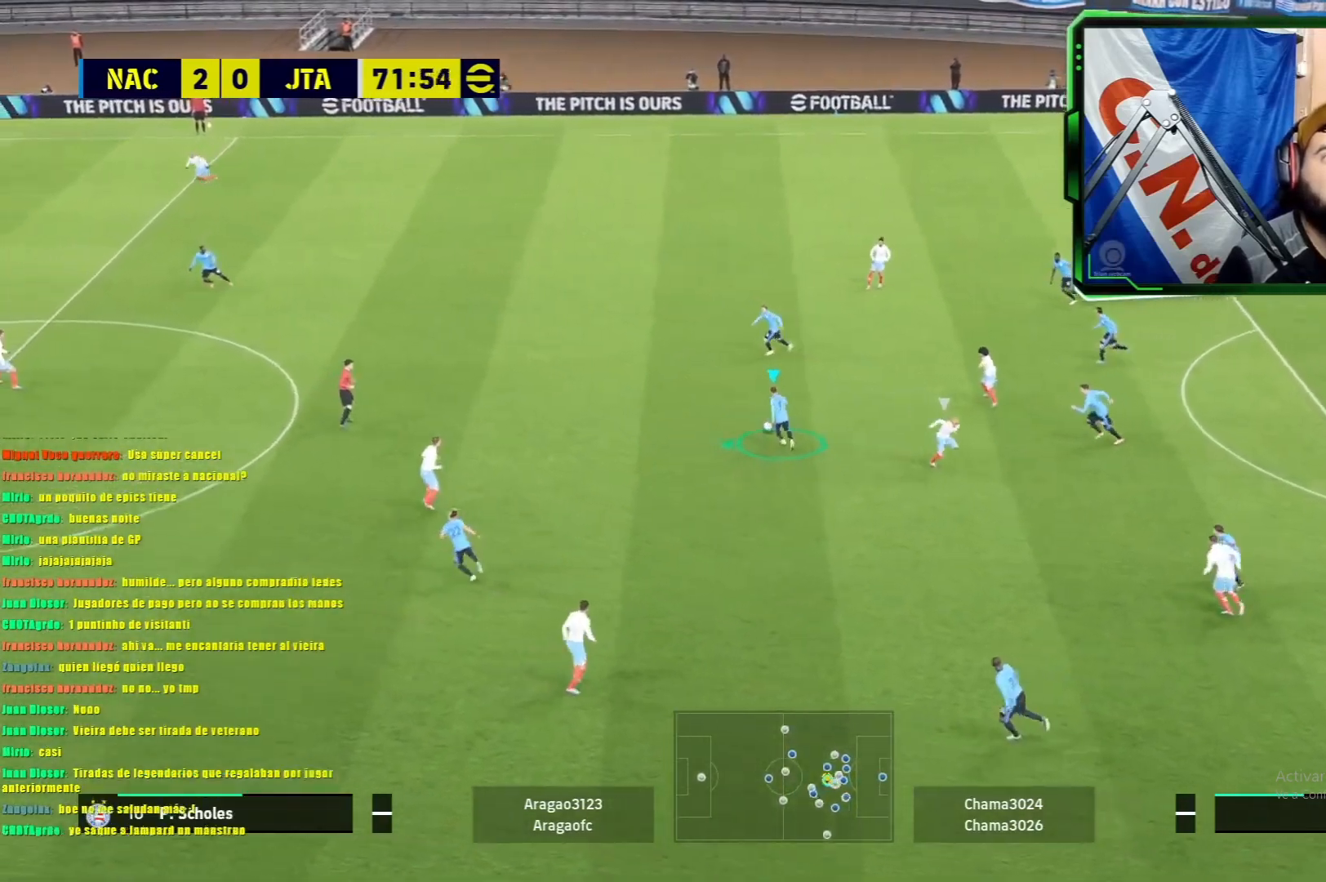
{"buttons": ["R1"], "left_stick": "left", "events": []}
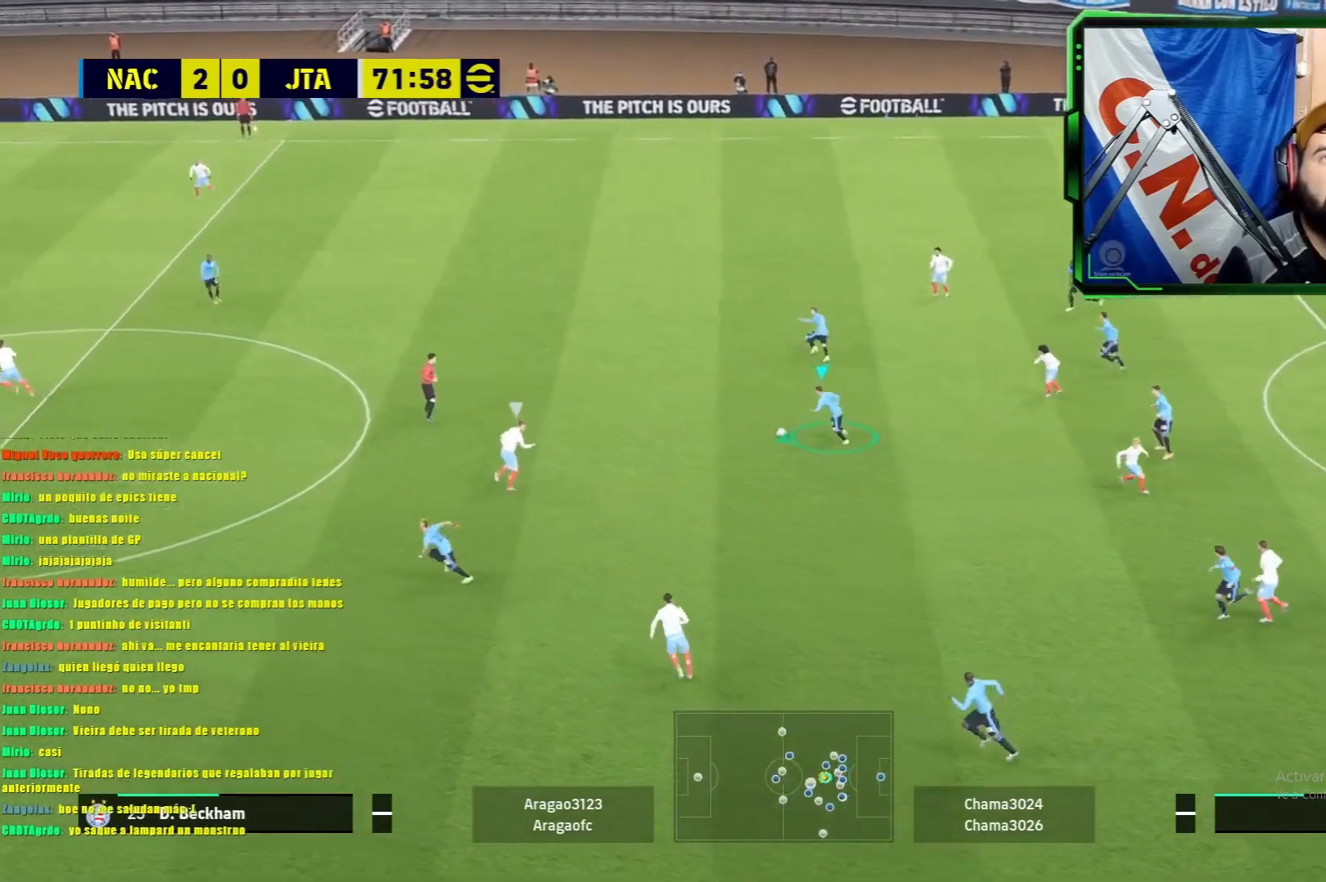
{"buttons": [], "left_stick": "center", "events": [[100, "TRIANGLE", "down"], [217, "TRIANGLE", "up"], [217, "left_stick", "center"], [300, "R1", "up"]]}
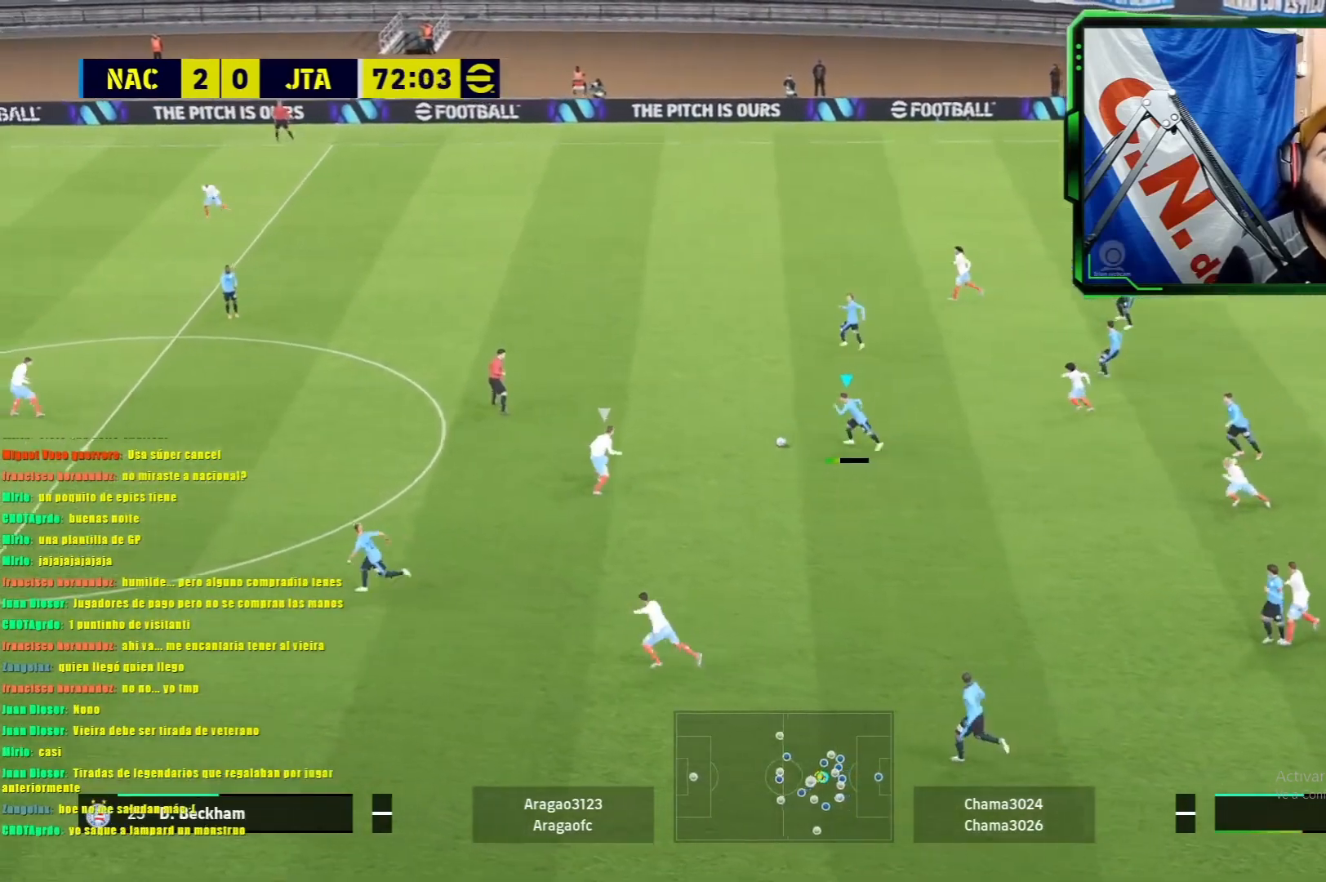
{"buttons": [], "left_stick": "center", "events": []}
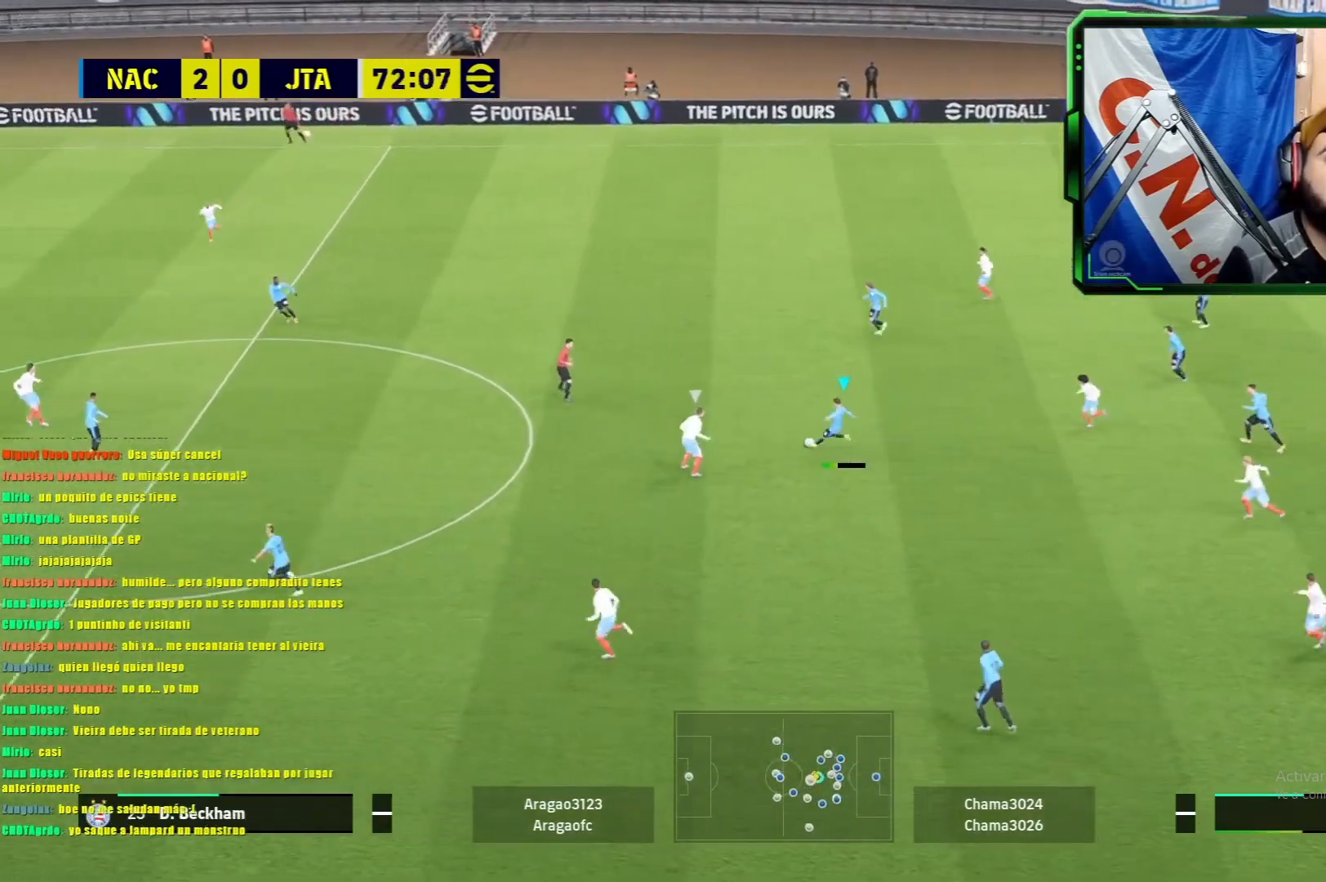
{"buttons": [], "left_stick": "center", "events": []}
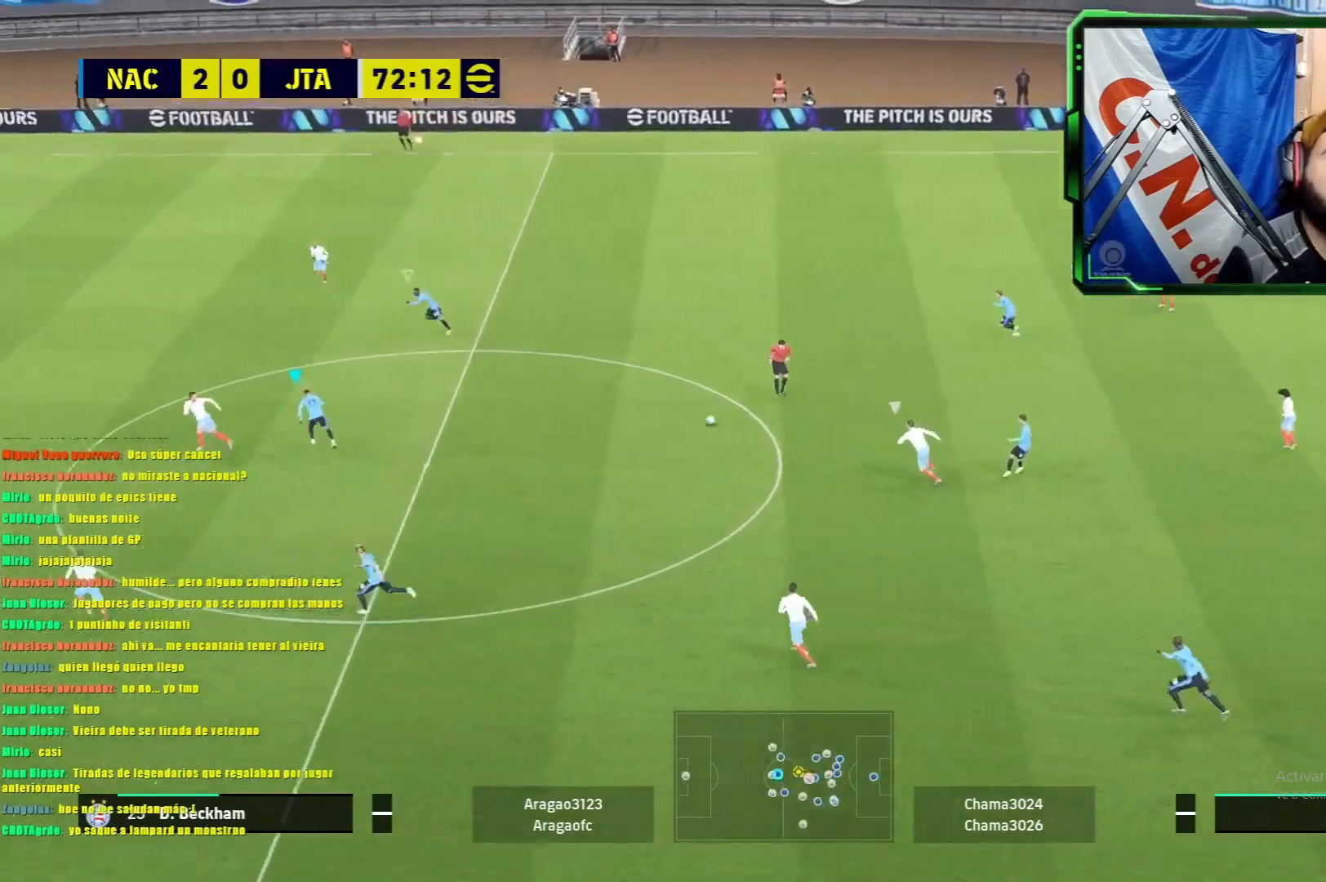
{"buttons": ["R1"], "left_stick": "up-left", "events": [[83, "left_stick", "right"], [166, "R1", "down"], [233, "left_stick", "up-left"]]}
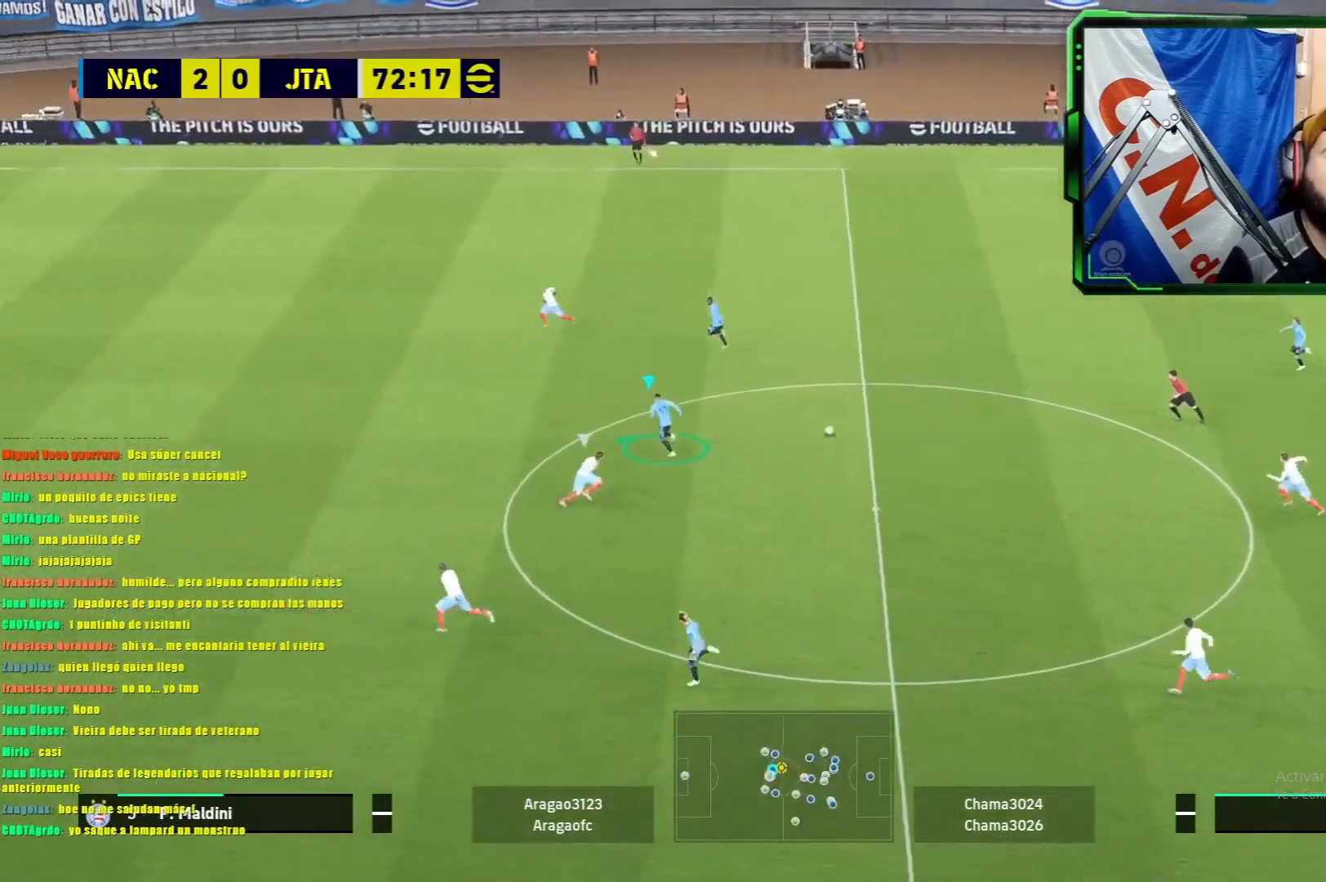
{"buttons": [], "left_stick": "left", "events": [[100, "left_stick", "left"], [250, "R1", "up"]]}
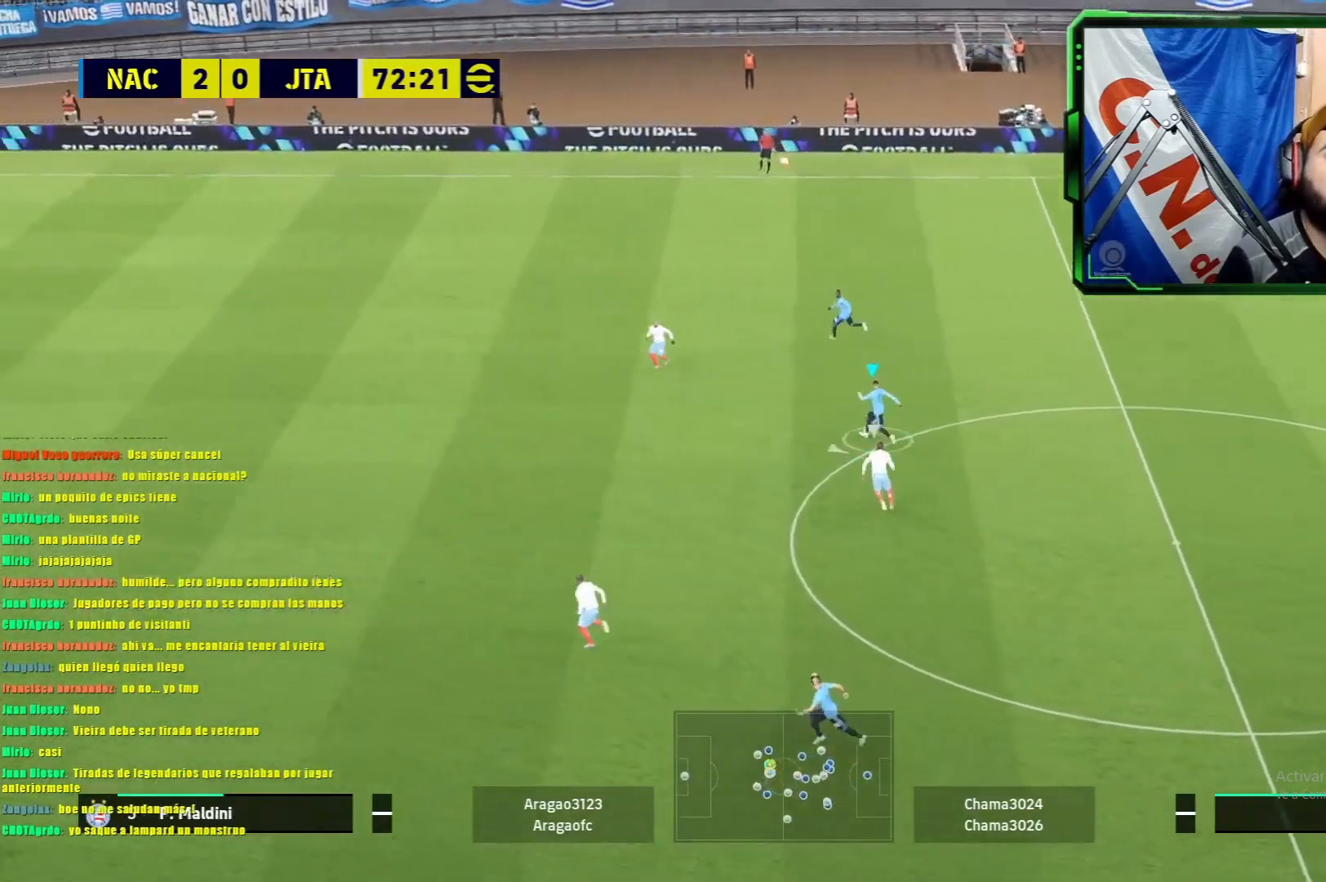
{"buttons": [], "left_stick": "up-left", "events": [[433, "left_stick", "up-left"], [467, "TRIANGLE", "down"], [500, "TRIANGLE", "up"]]}
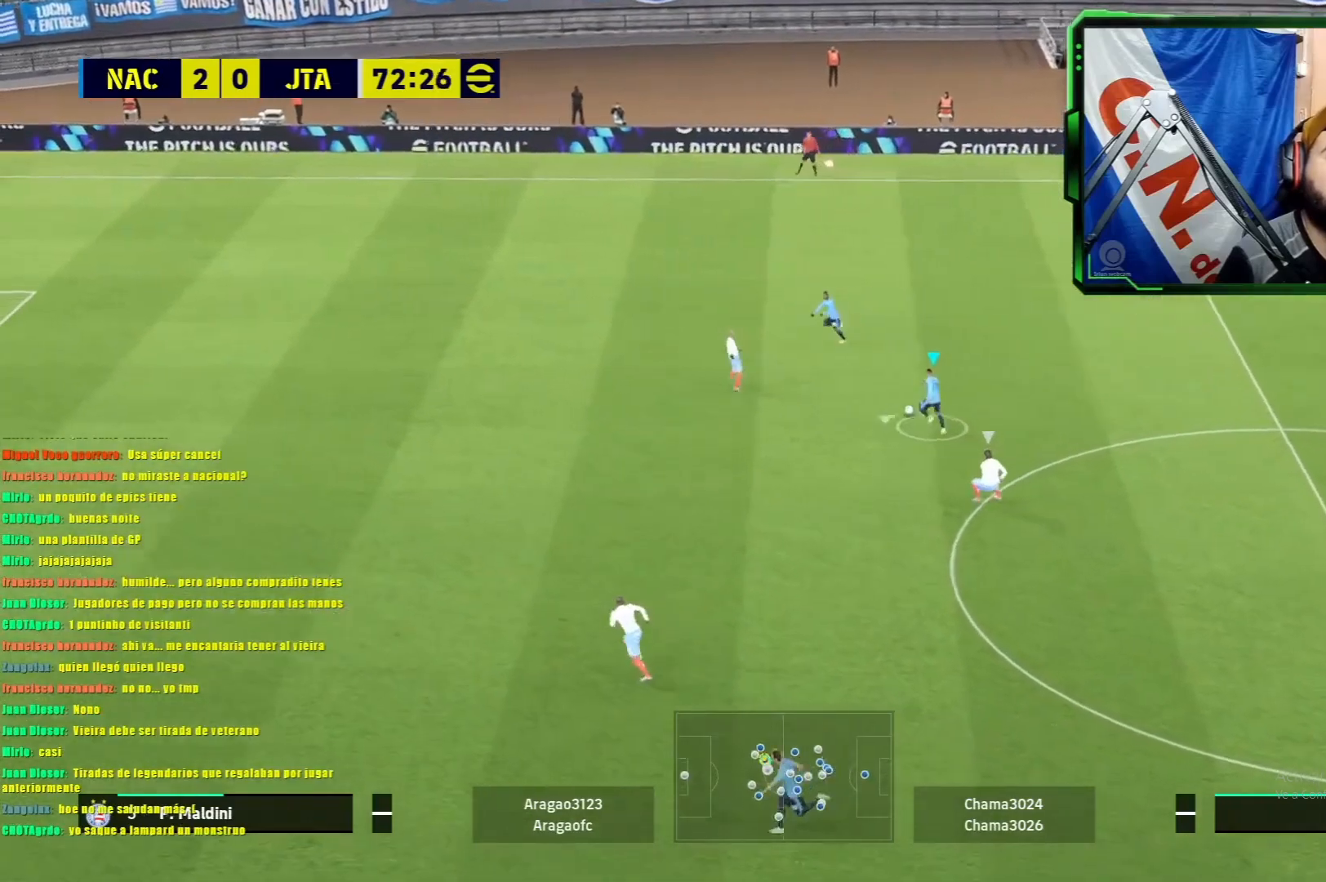
{"buttons": [], "left_stick": "down-left", "events": [[117, "left_stick", "center"], [451, "left_stick", "down-left"]]}
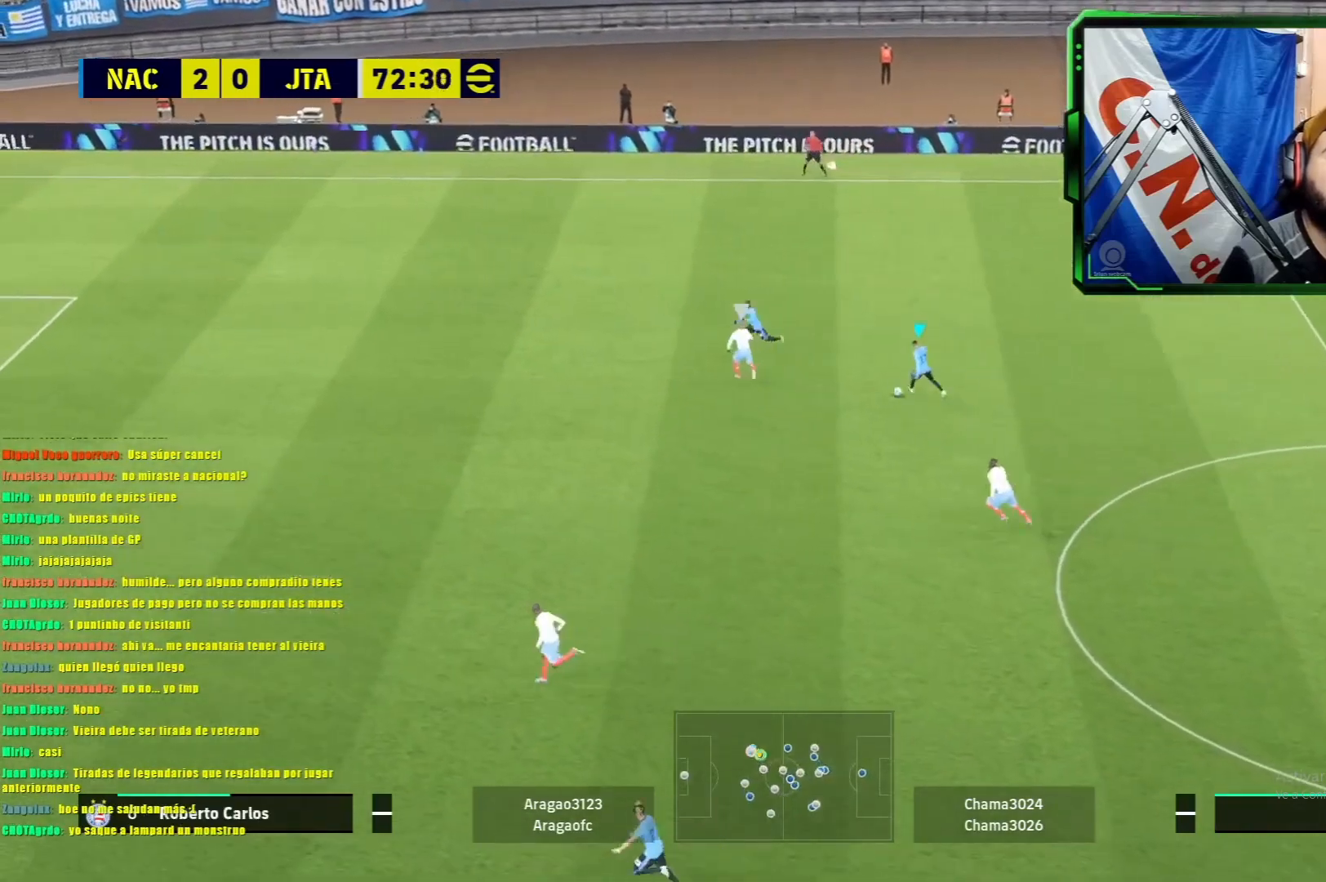
{"buttons": ["R1"], "left_stick": "down-left", "events": [[433, "R1", "down"]]}
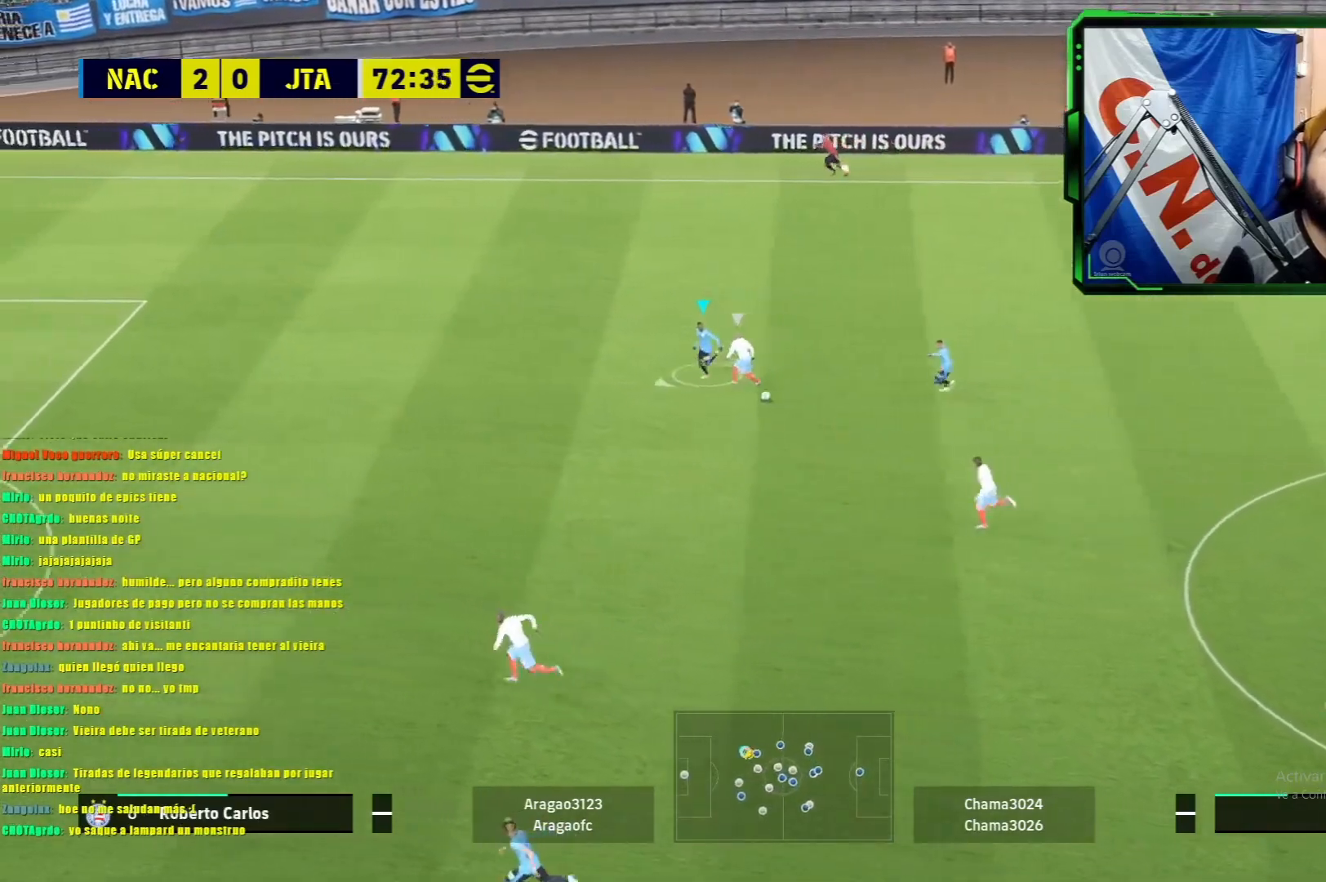
{"buttons": ["R1"], "left_stick": "down-left", "events": []}
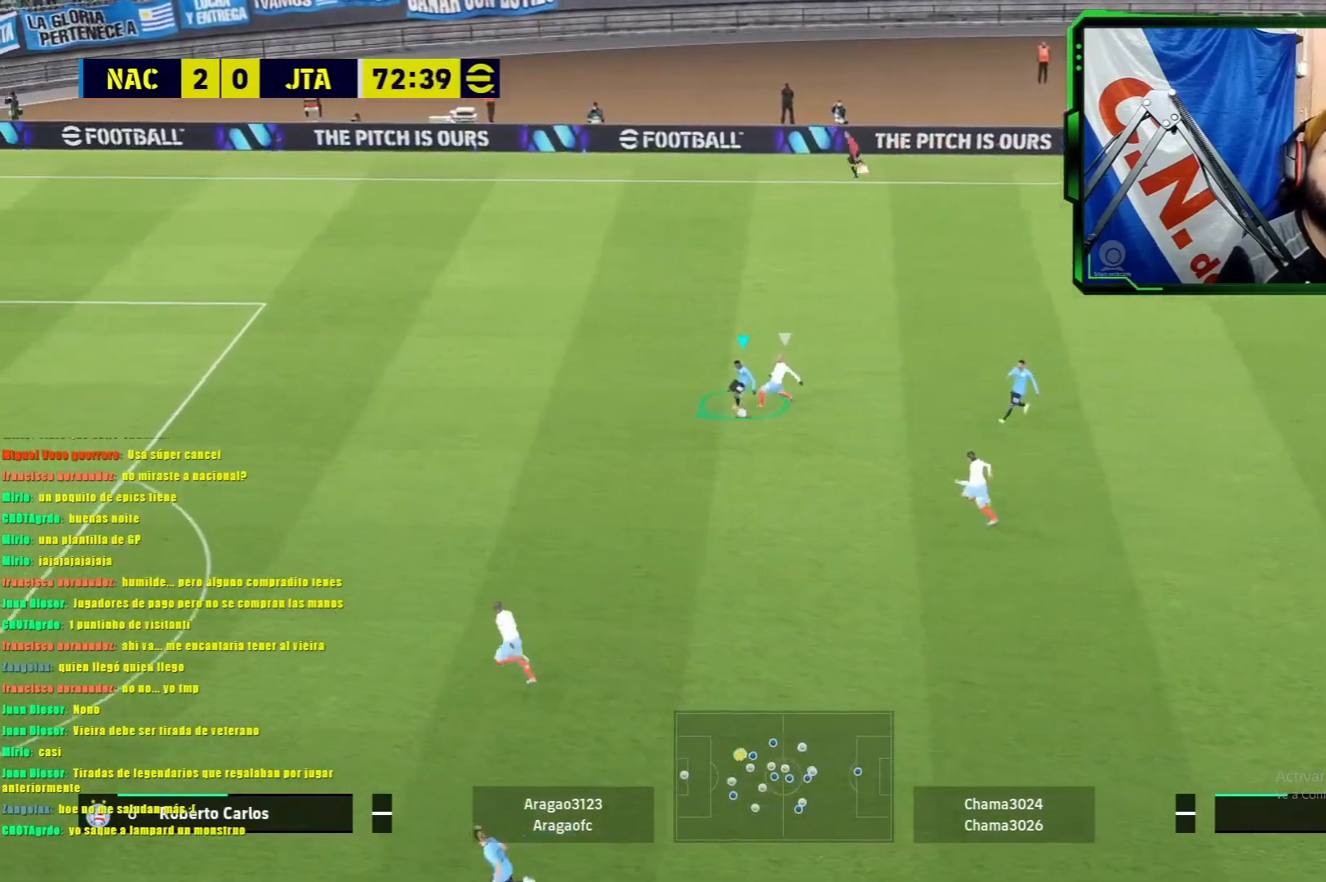
{"buttons": ["R1"], "left_stick": "down-left", "events": []}
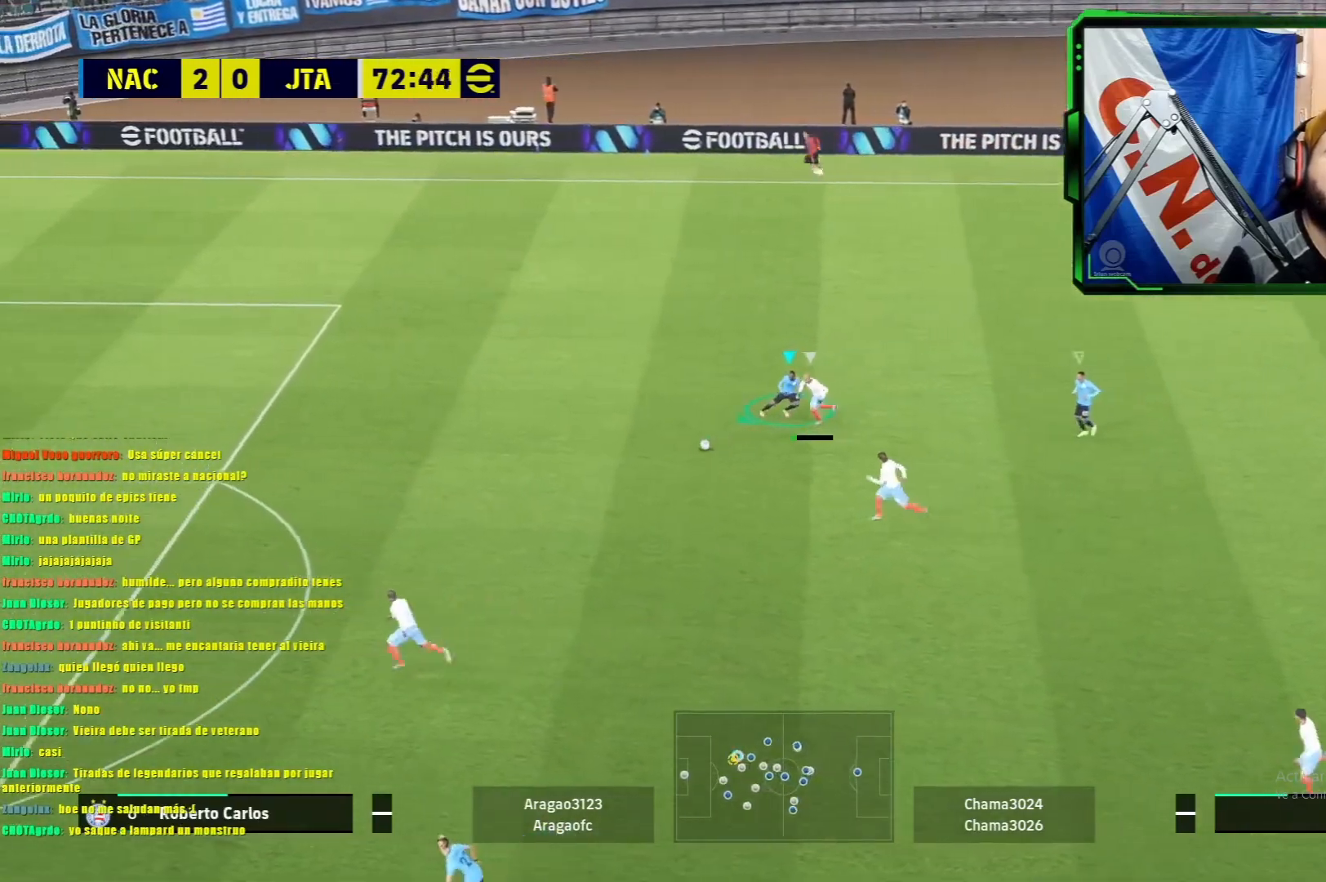
{"buttons": ["L1", "R1"], "left_stick": "down-left", "events": [[384, "L1", "down"]]}
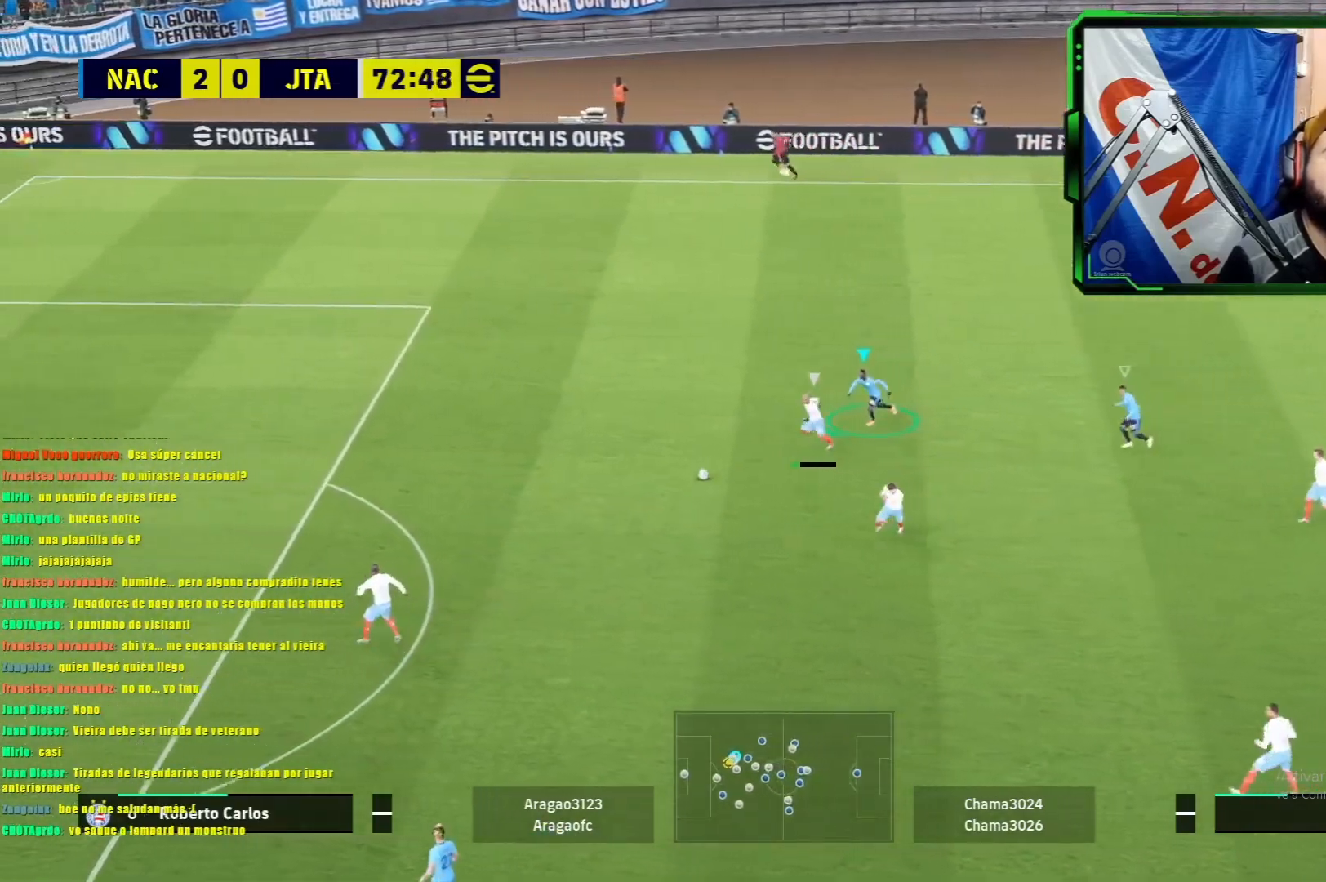
{"buttons": ["L1"], "left_stick": "down", "events": [[233, "R1", "up"], [333, "left_stick", "down"]]}
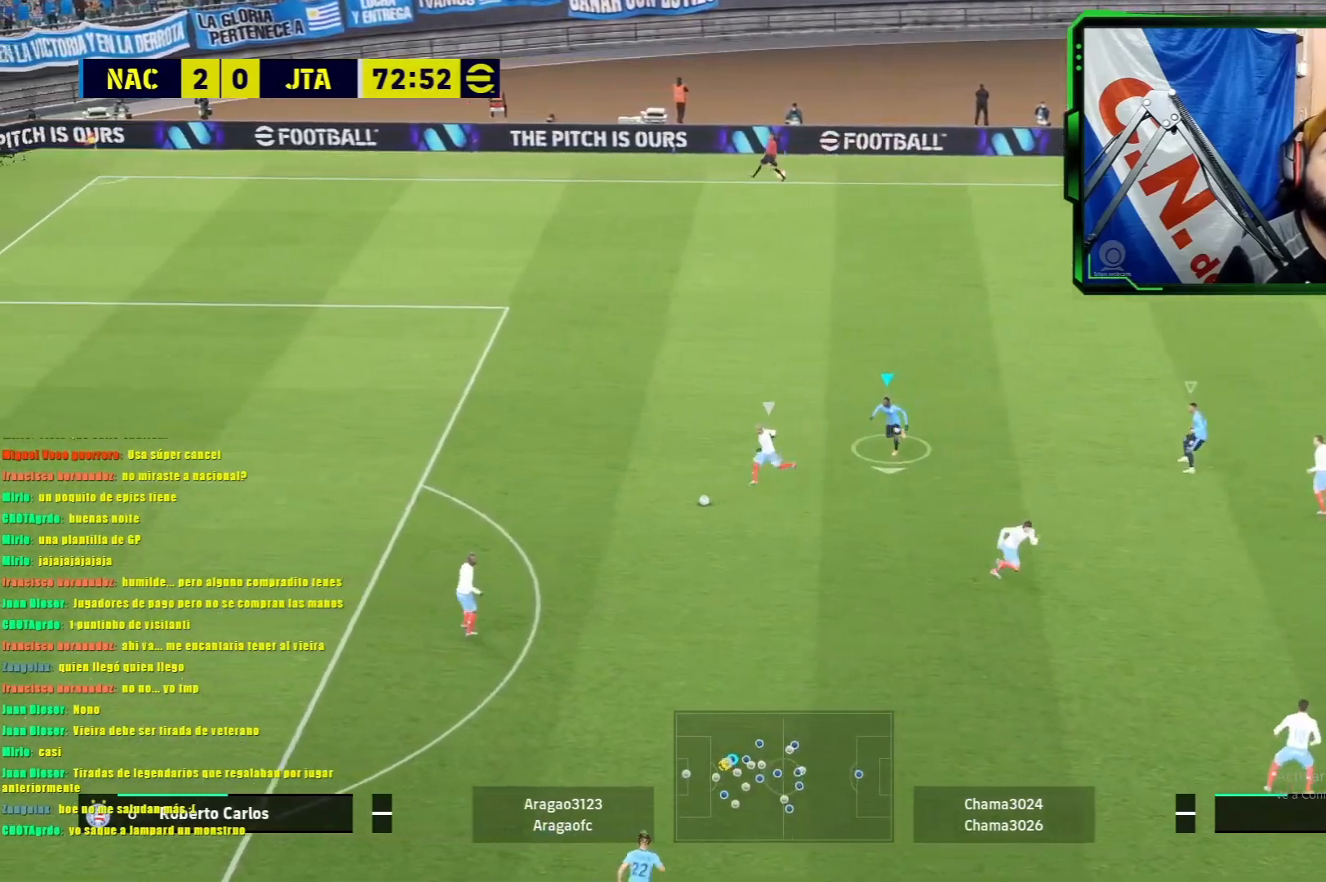
{"buttons": ["L1"], "left_stick": "down-left", "events": [[334, "left_stick", "down-left"]]}
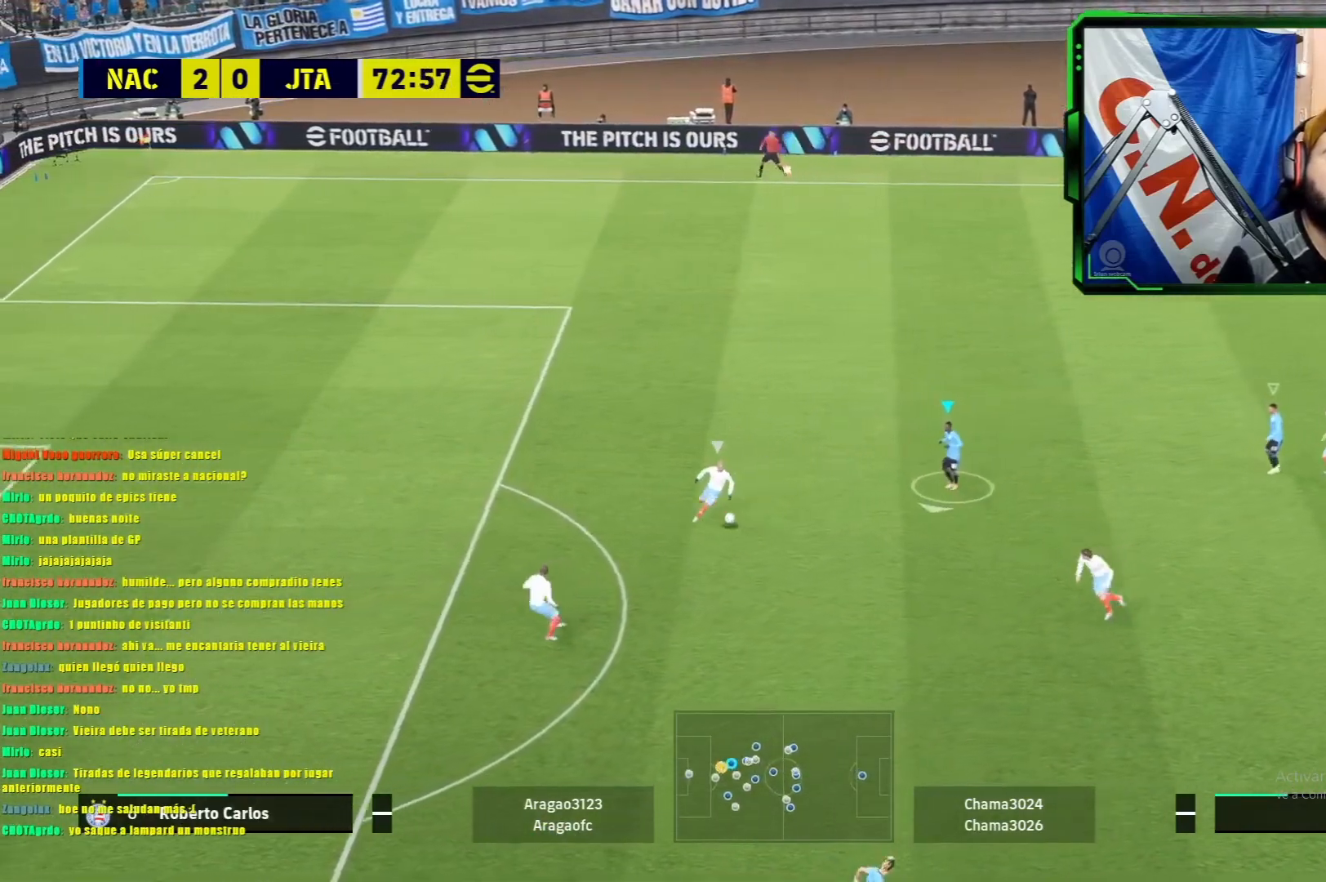
{"buttons": ["L1", "R1"], "left_stick": "down-left", "events": [[66, "R1", "down"]]}
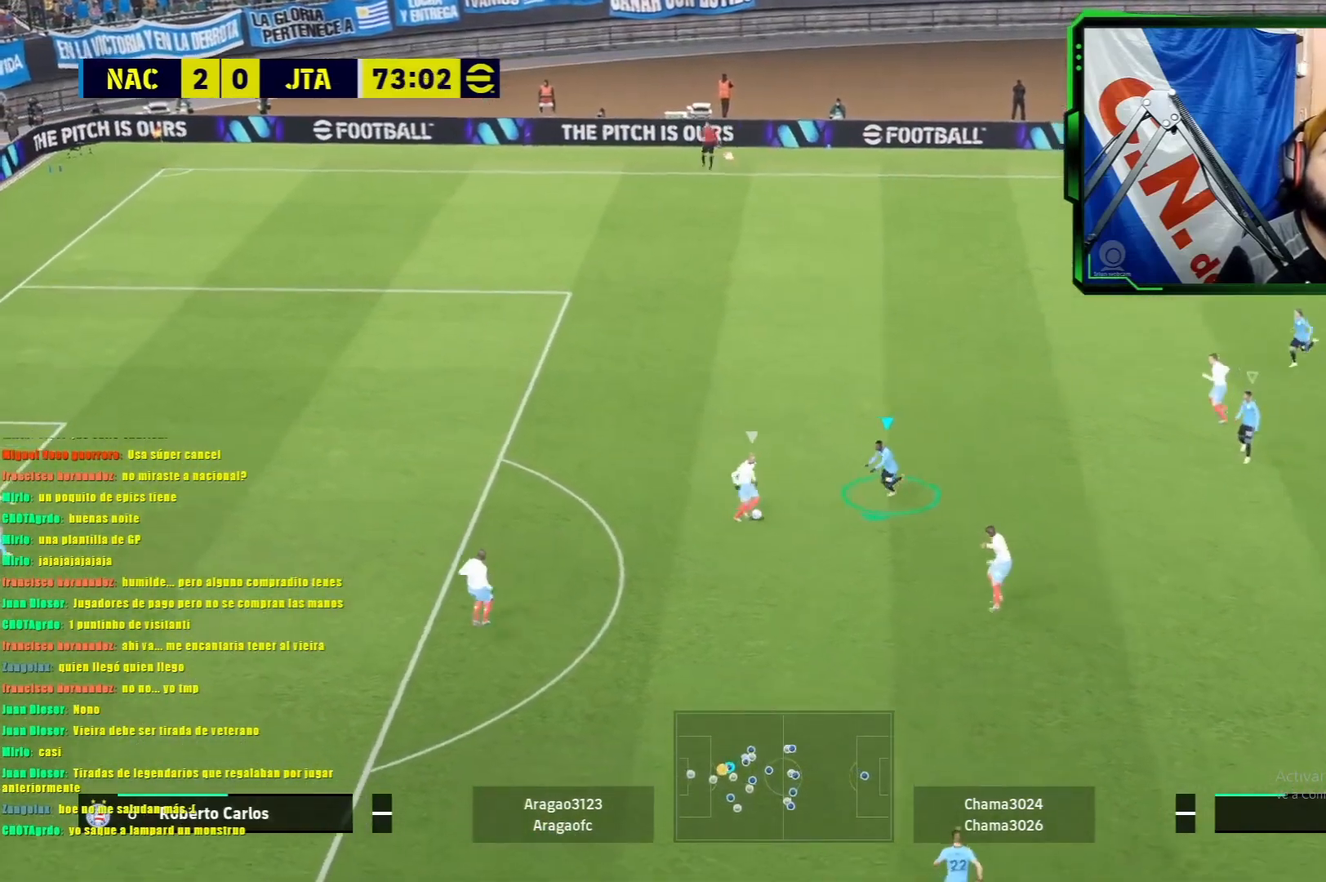
{"buttons": ["L1", "R1"], "left_stick": "down-left", "events": []}
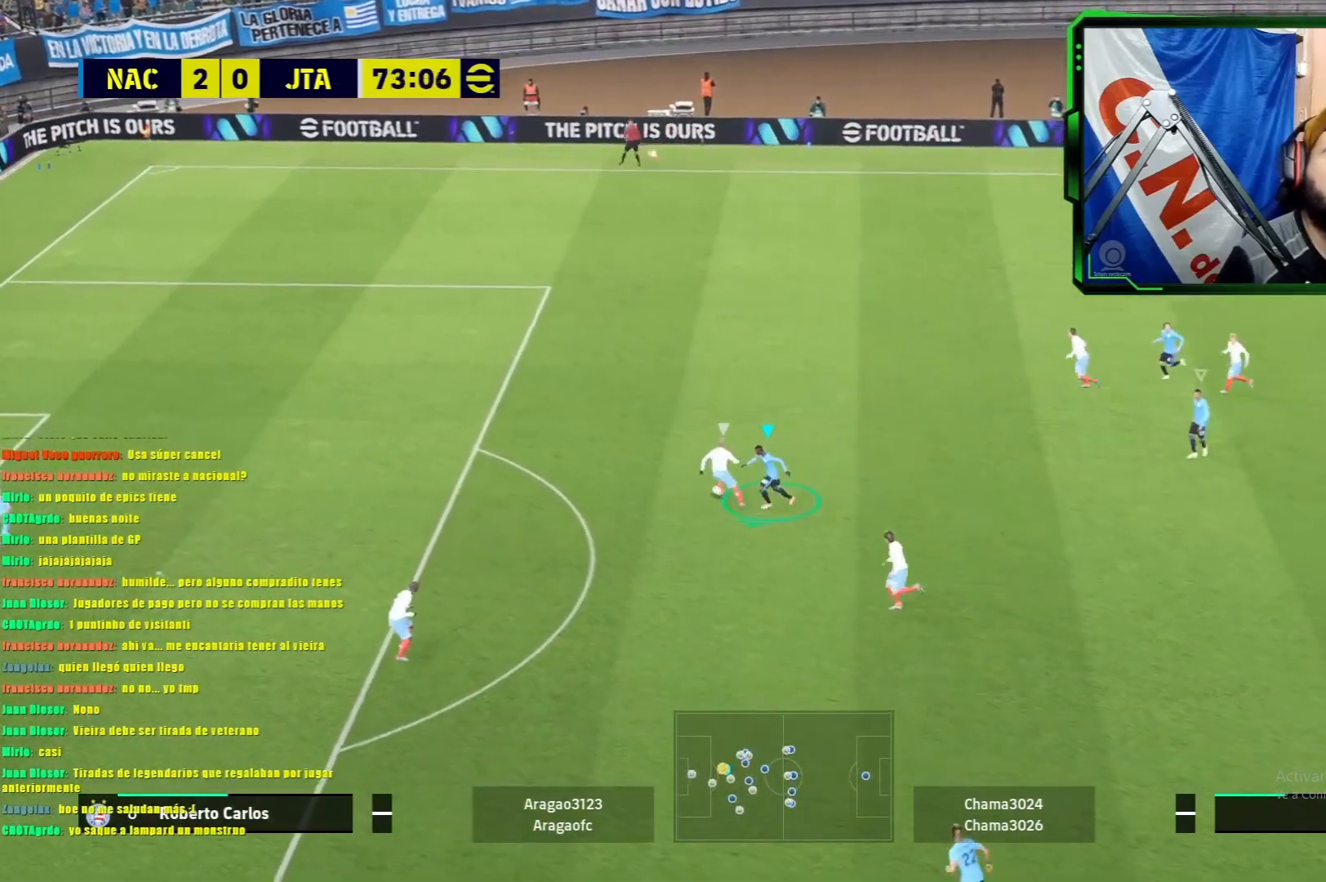
{"buttons": ["L1", "R1"], "left_stick": "up-left", "events": [[367, "left_stick", "up-left"]]}
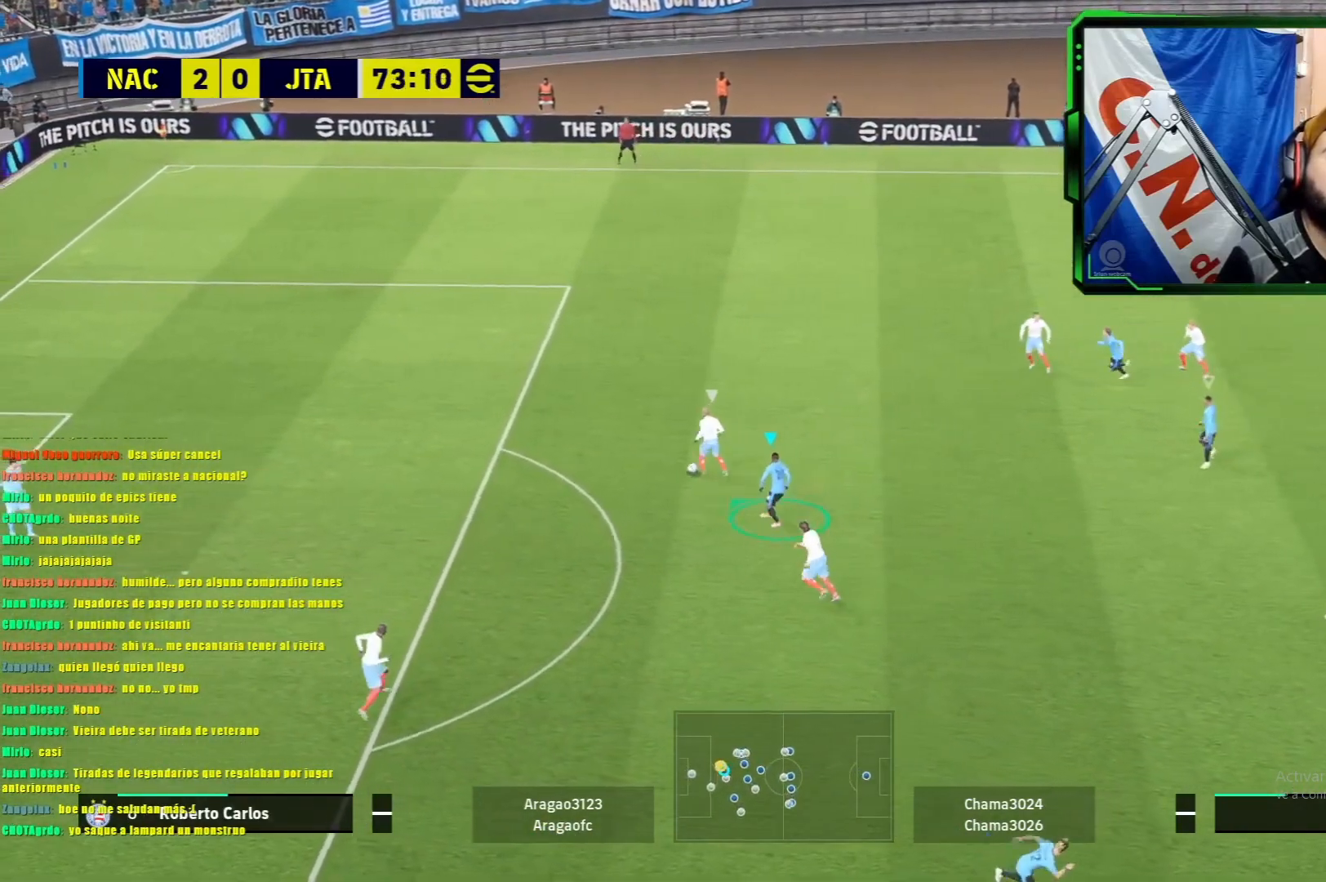
{"buttons": ["L1", "R1"], "left_stick": "up", "events": [[334, "left_stick", "up"]]}
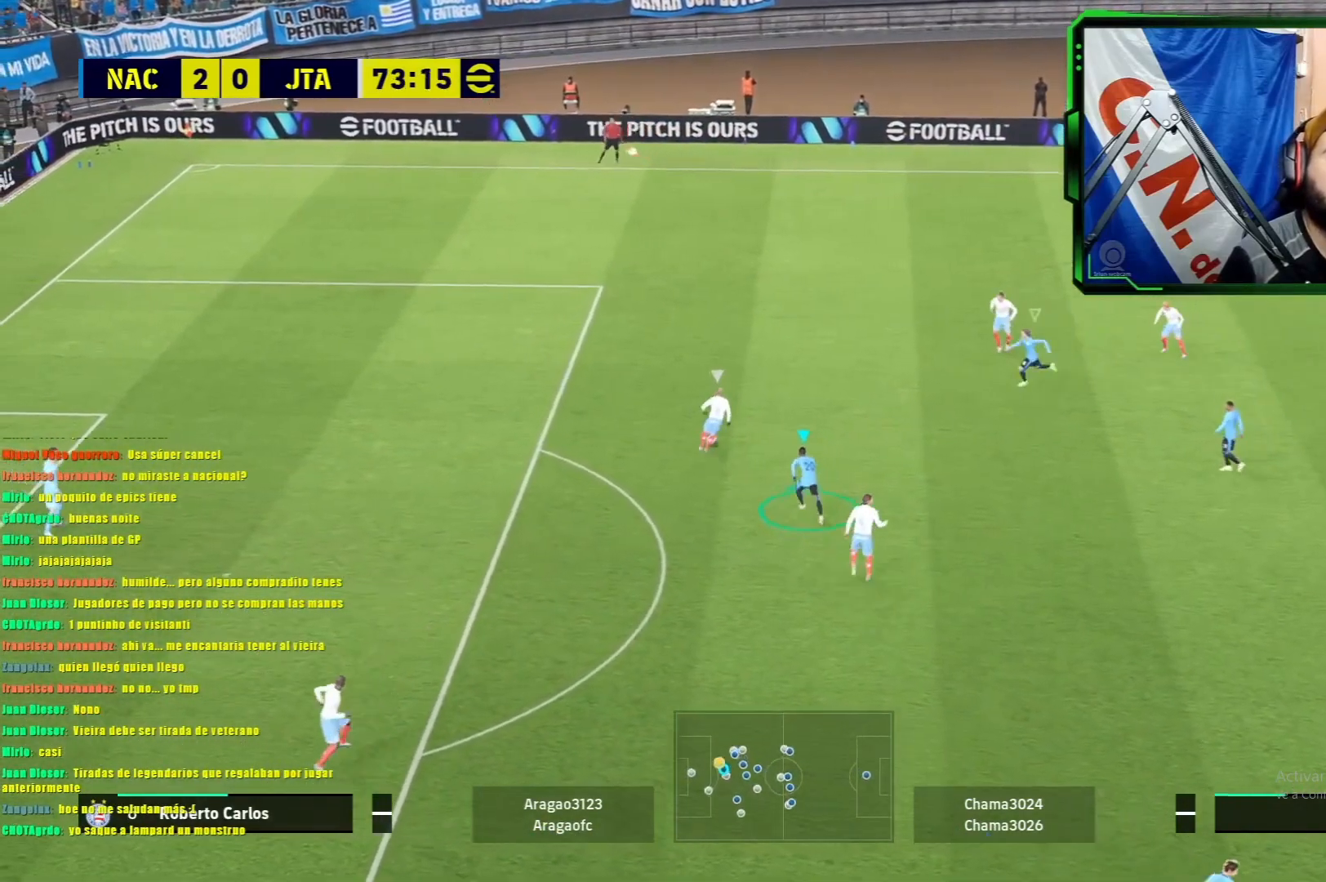
{"buttons": ["L1", "R1"], "left_stick": "up-left", "events": [[450, "left_stick", "up-left"]]}
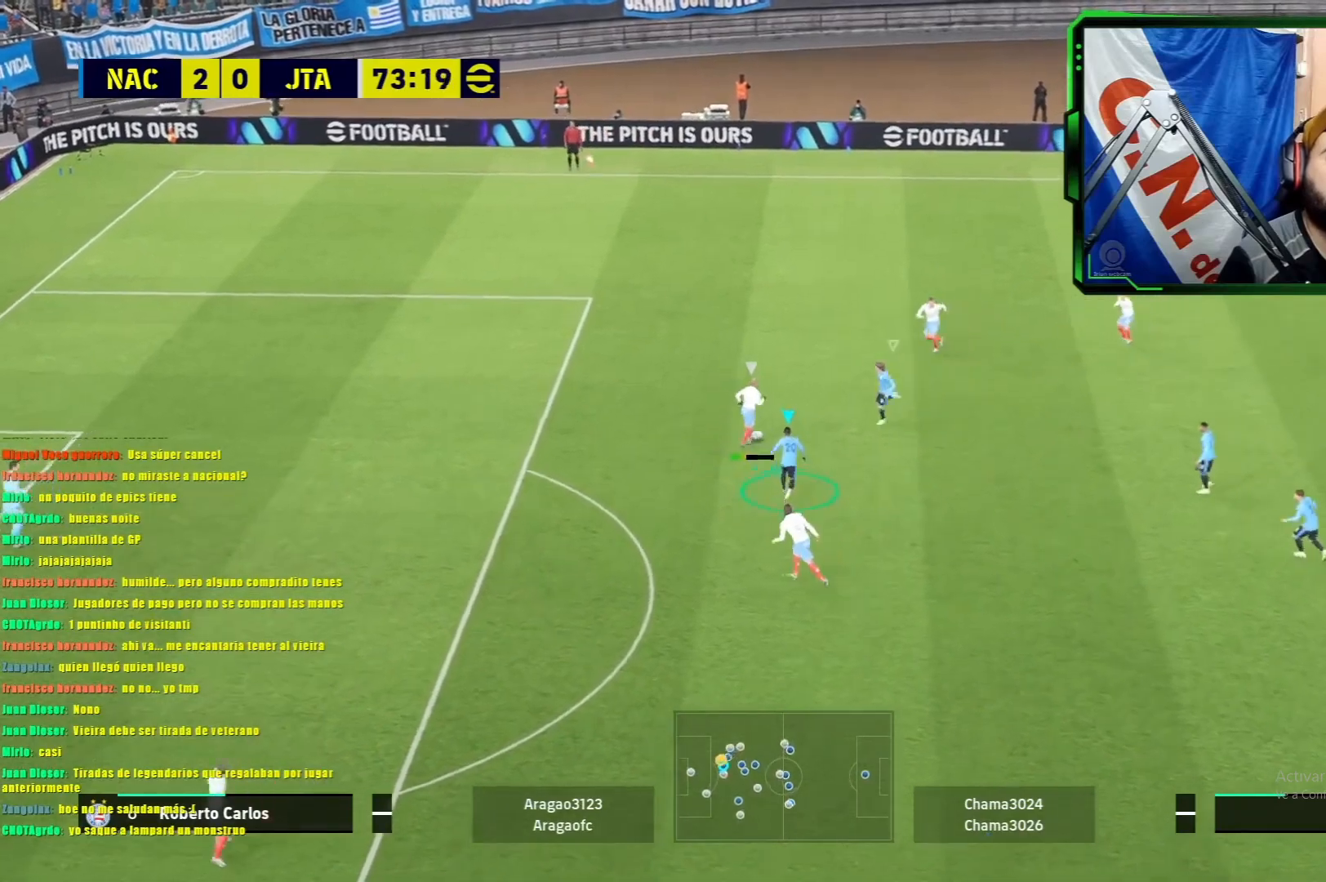
{"buttons": ["L1", "R1"], "left_stick": "up-left", "events": []}
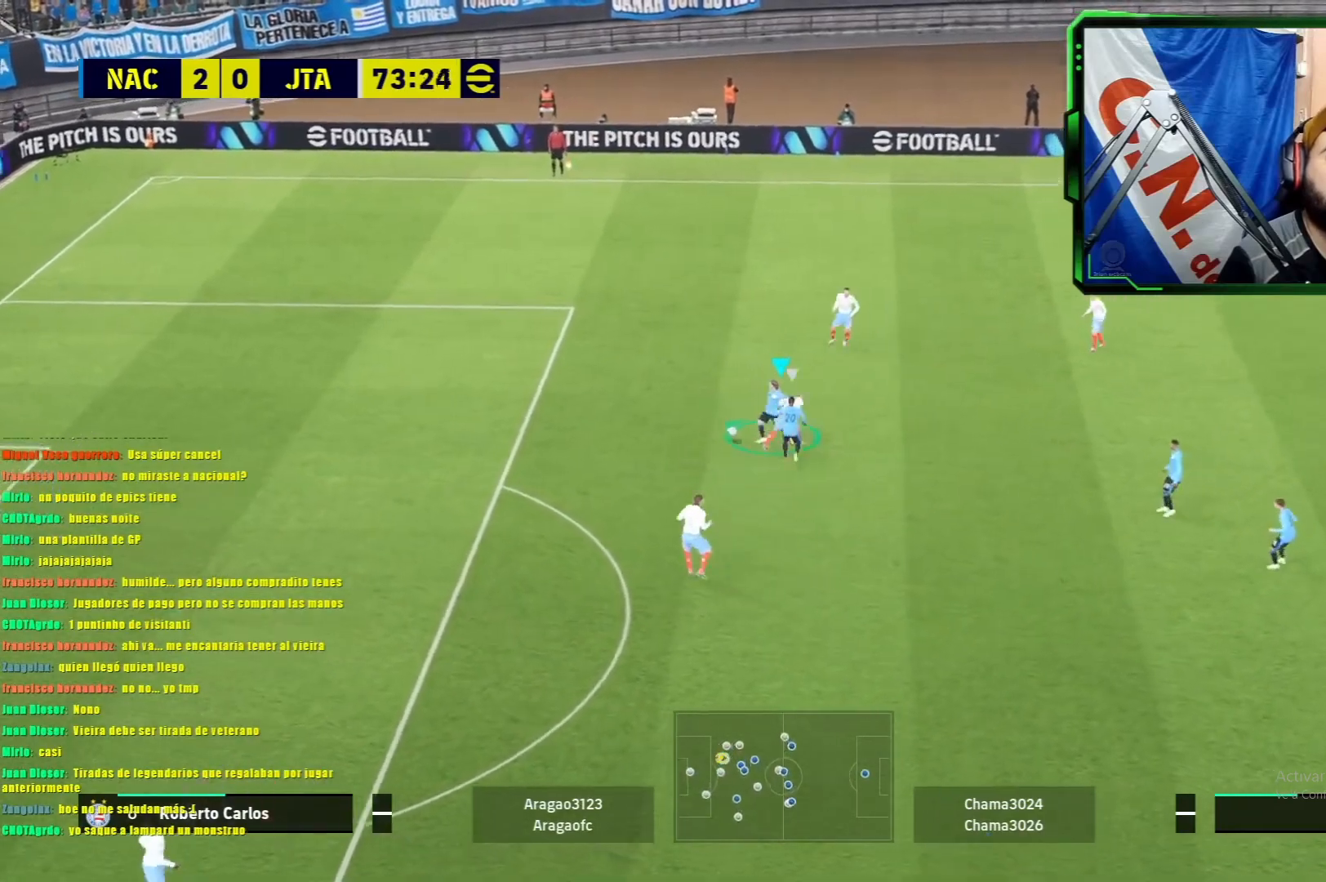
{"buttons": ["R1"], "left_stick": "left", "events": [[133, "L1", "up"], [150, "left_stick", "left"]]}
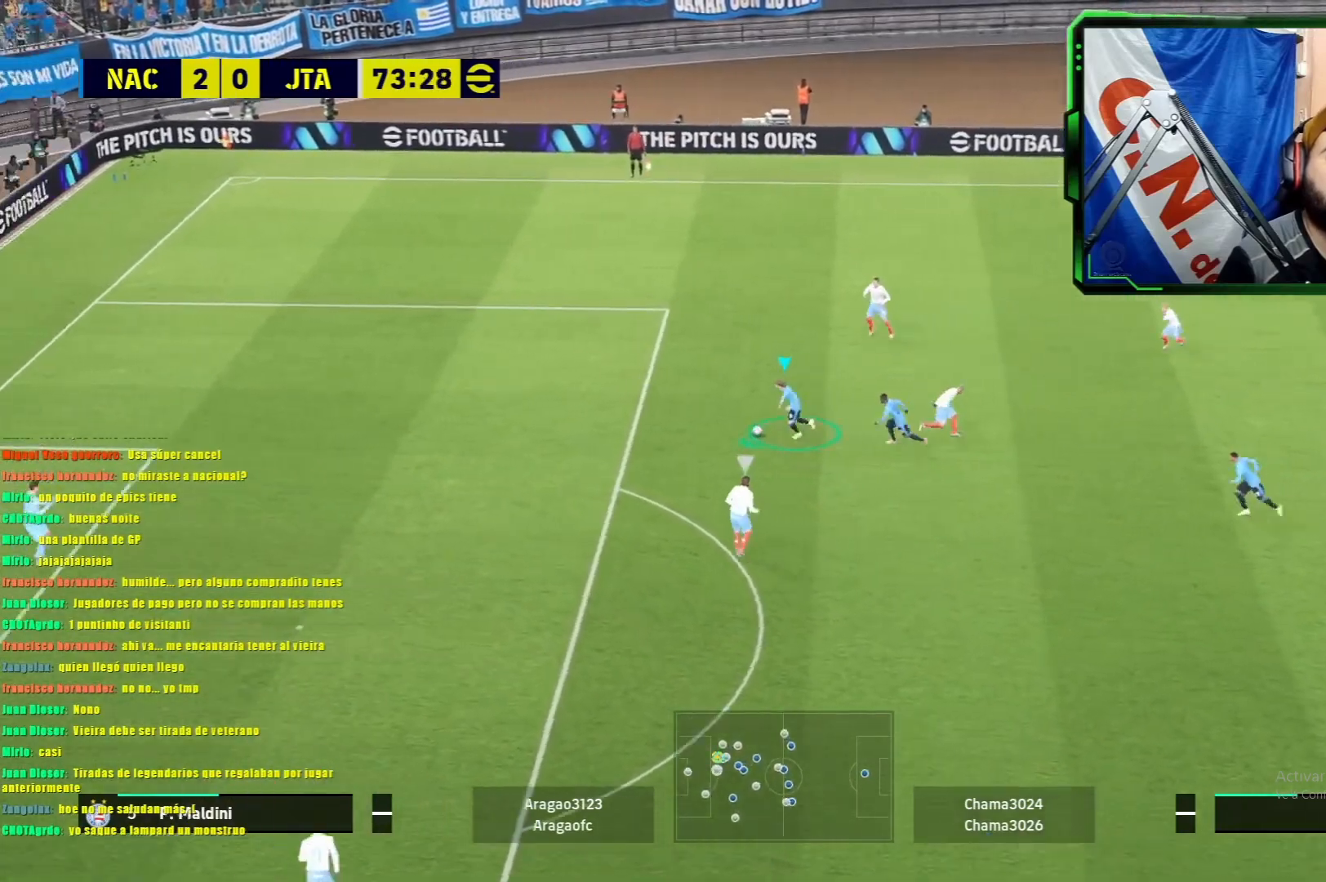
{"buttons": [], "left_stick": "right", "events": [[134, "R1", "up"], [468, "left_stick", "right"]]}
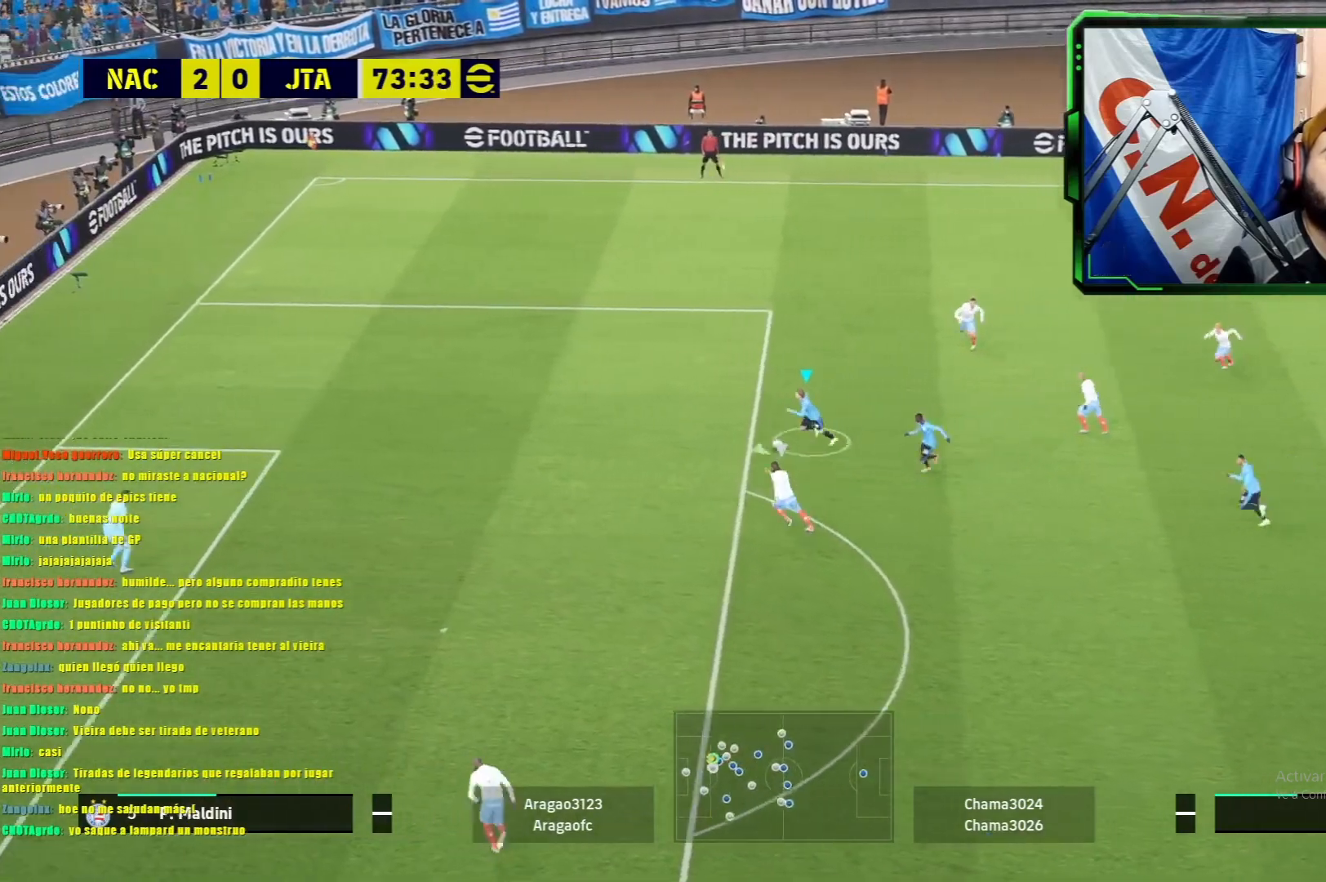
{"buttons": [], "left_stick": "down-right", "events": [[17, "left_stick", "down-right"], [117, "CROSS", "down"], [200, "CROSS", "up"]]}
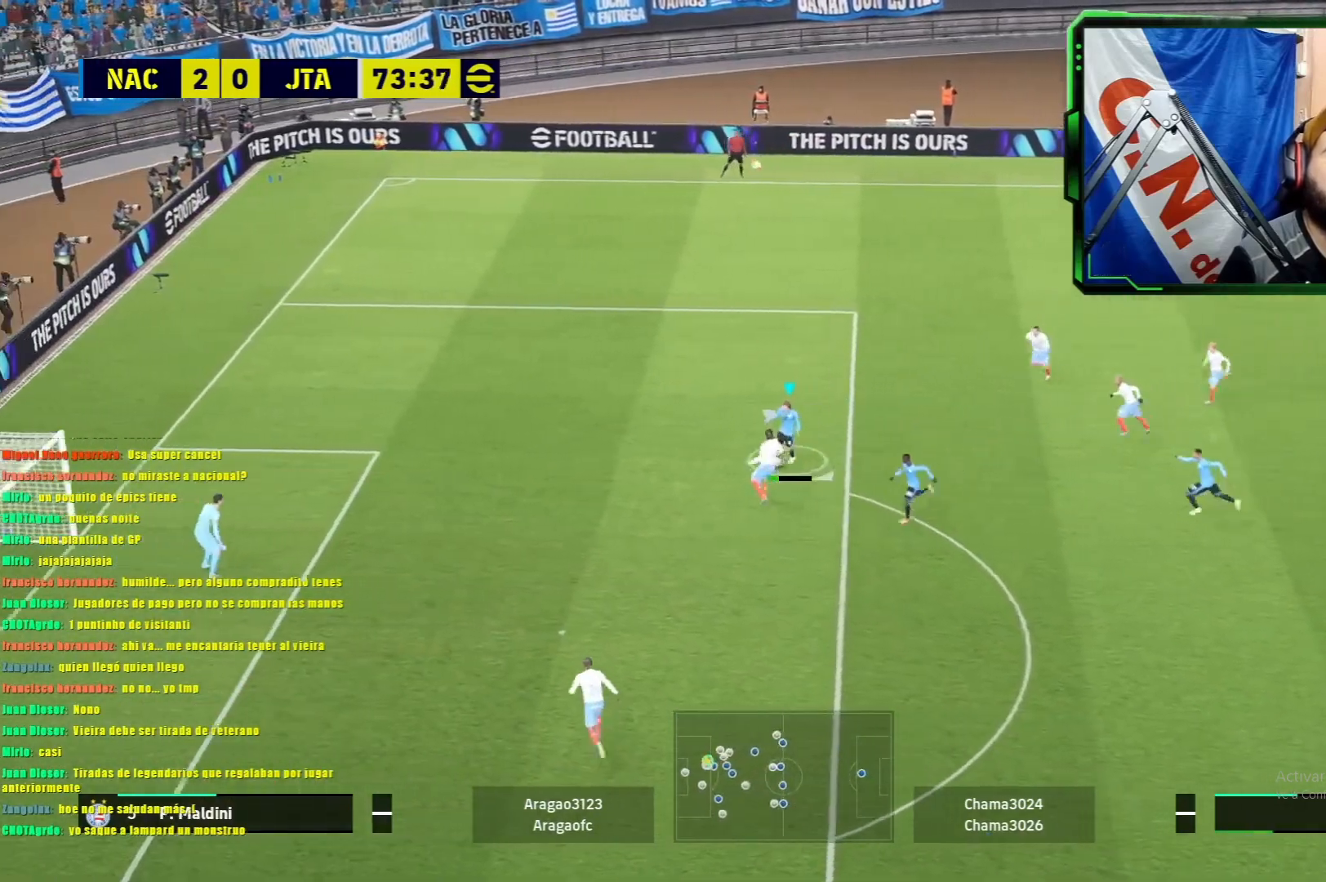
{"buttons": [], "left_stick": "down-left", "events": [[167, "left_stick", "down"], [334, "left_stick", "down-left"]]}
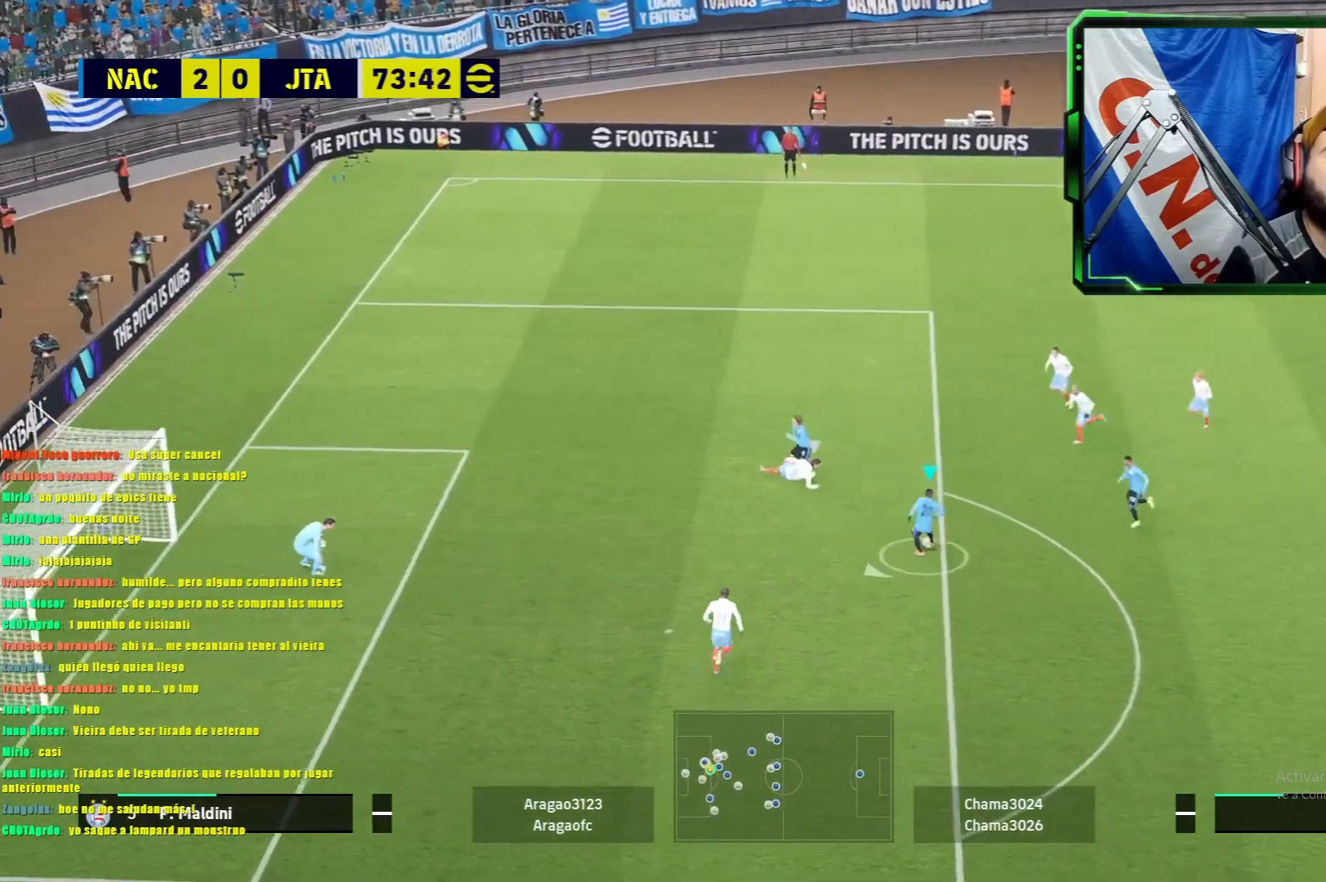
{"buttons": ["R1"], "left_stick": "down", "events": [[234, "left_stick", "down"], [317, "R1", "down"]]}
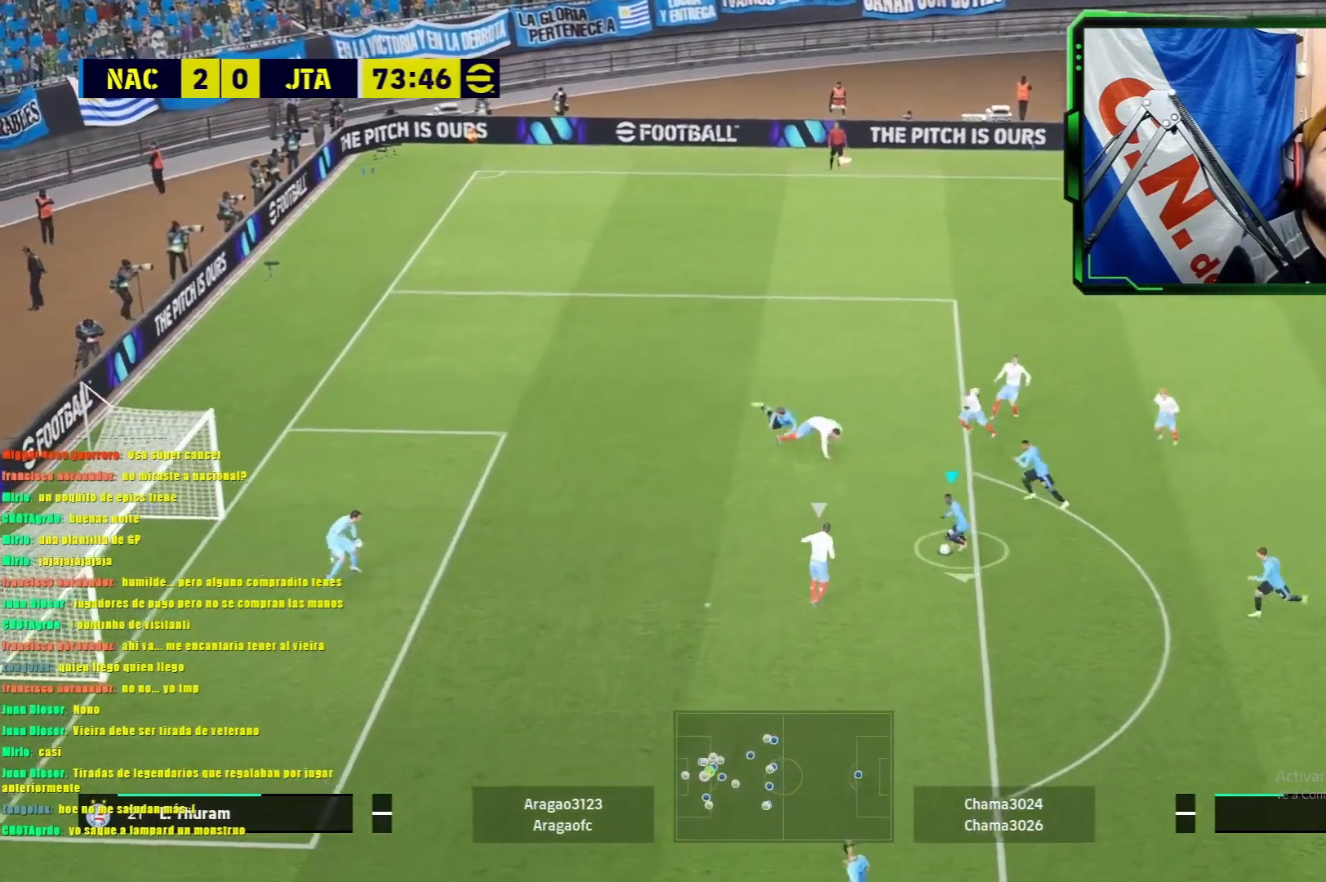
{"buttons": ["R1"], "left_stick": "down-left", "events": [[451, "left_stick", "down-left"]]}
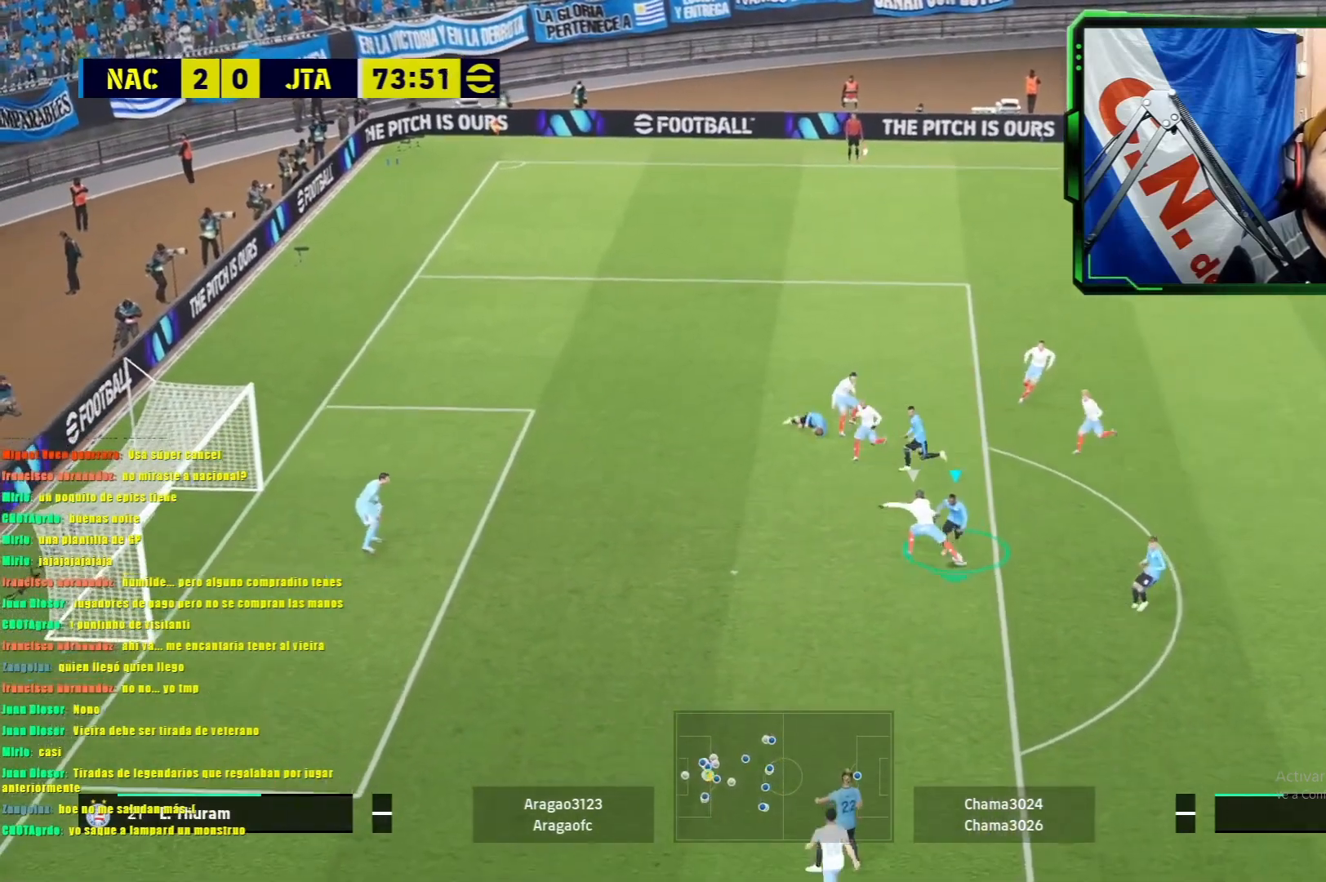
{"buttons": [], "left_stick": "up-left", "events": [[183, "R1", "up"], [400, "left_stick", "up-left"]]}
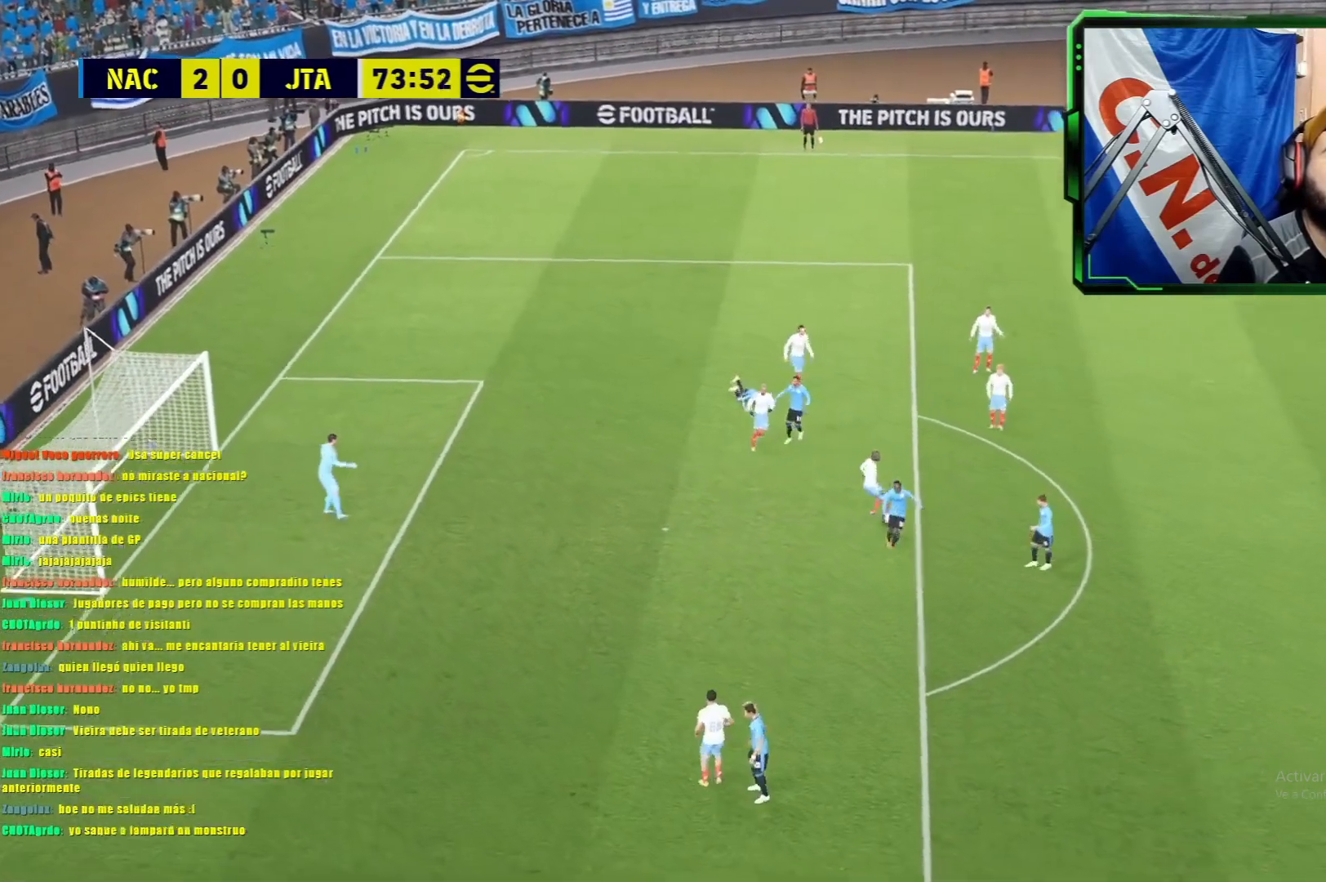
{"buttons": [], "left_stick": "center", "events": [[34, "left_stick", "center"]]}